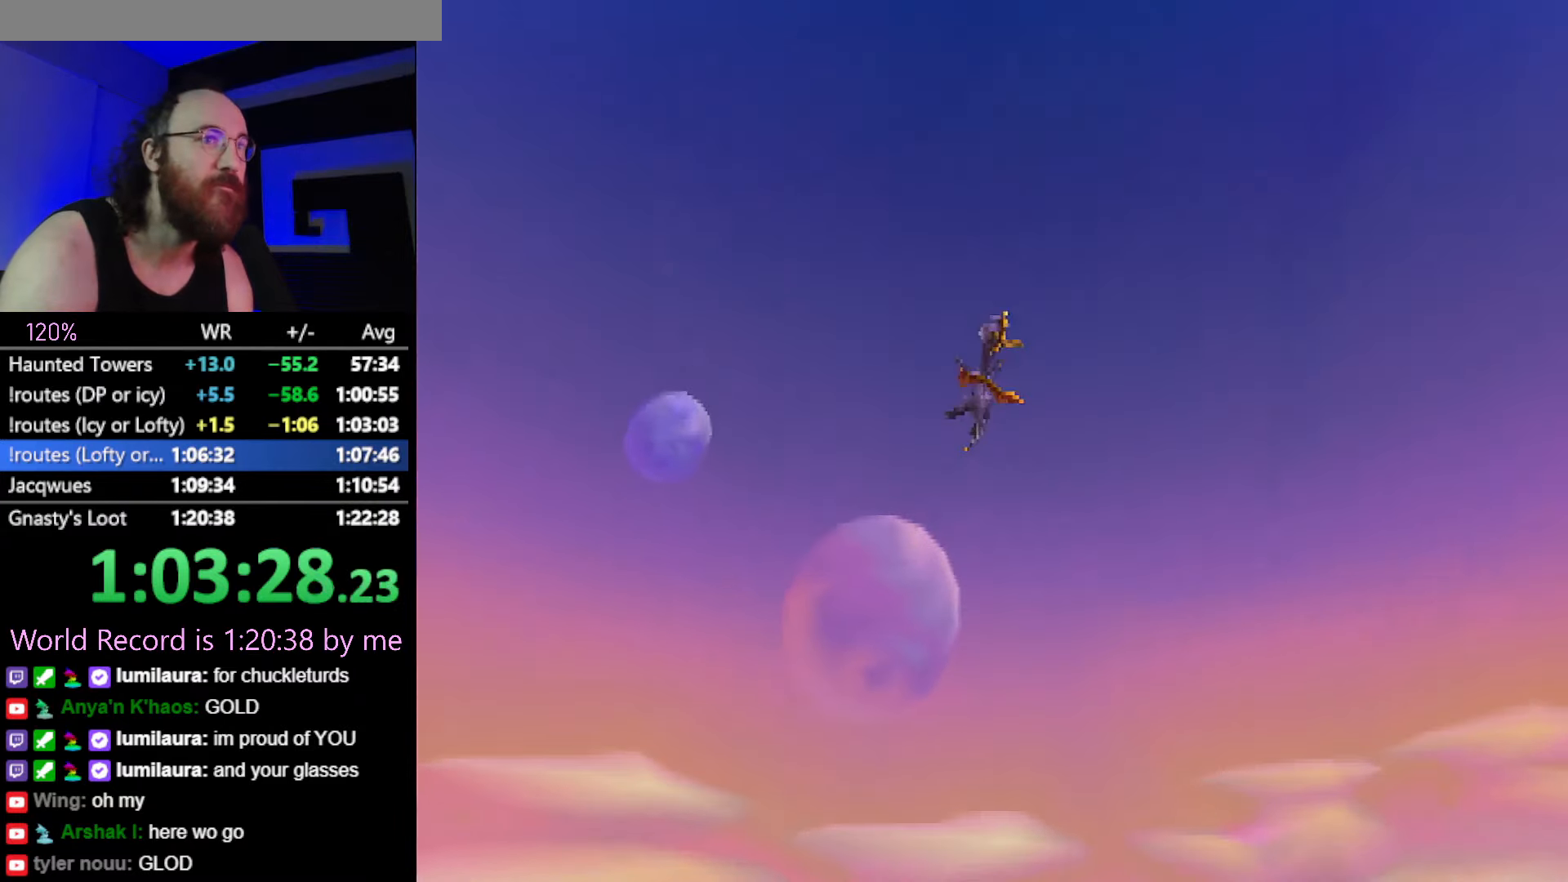
Gameplay with a controller (PlayStation layout); each line is a JSON object with the inputs held at the frame after it. "button_events" lists button changes between this image and that frame as [ms after this image, input, new state], when the widget could be followed in between (sticks are given only as held states). Not read: L3 R3.
{"buttons": [], "left_stick": "center", "button_events": [[134, "L2", "down"], [234, "L2", "up"], [367, "L2", "down"], [451, "L2", "up"]]}
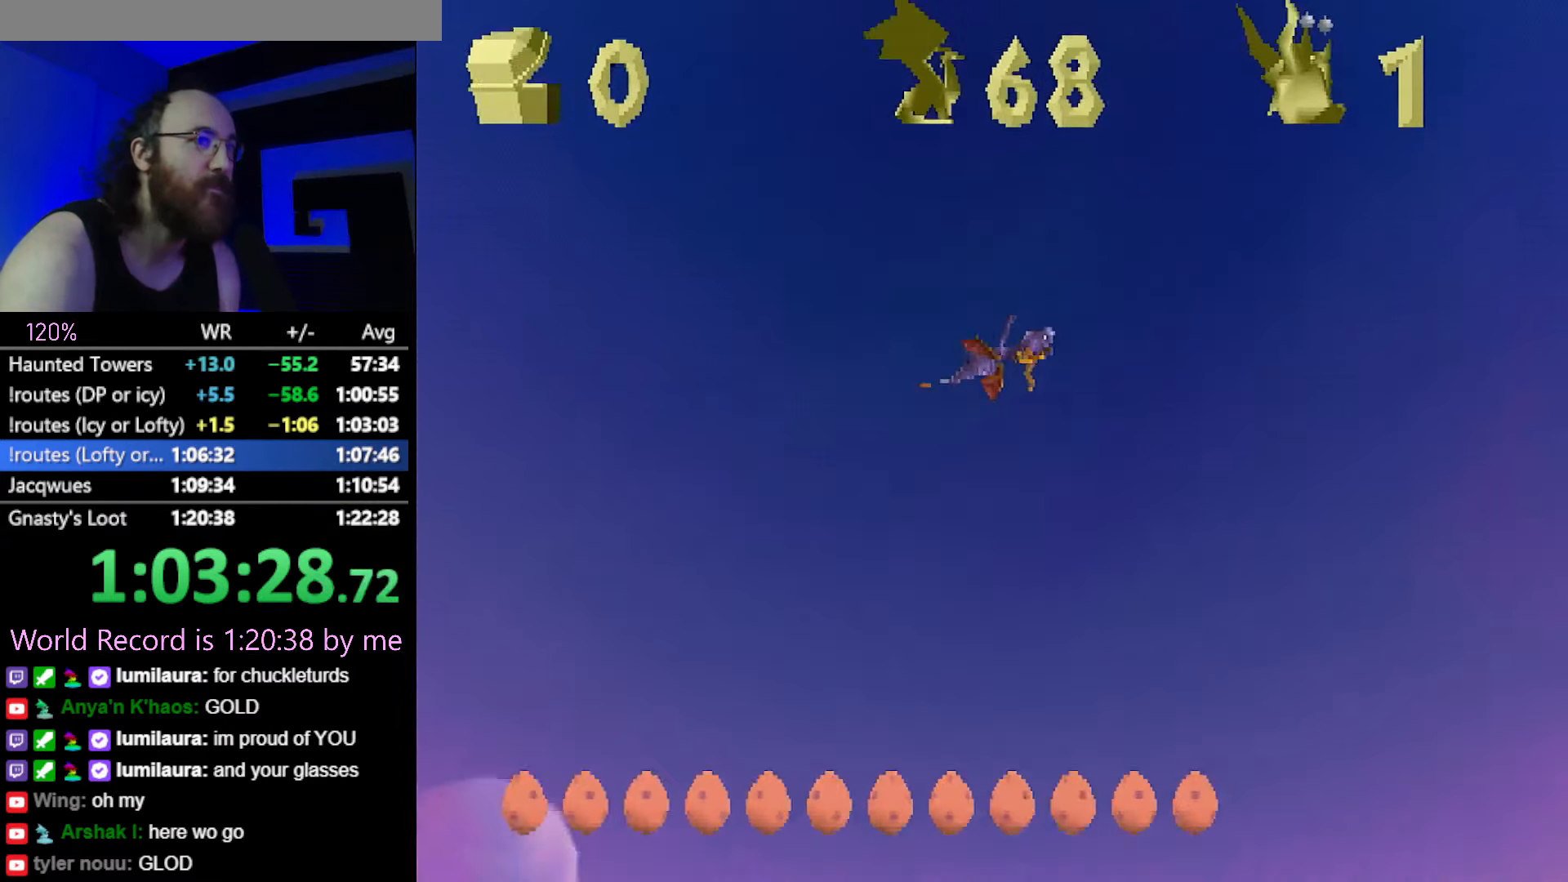
{"buttons": [], "left_stick": "up-left", "button_events": [[300, "SQUARE", "down"], [467, "SQUARE", "up"]]}
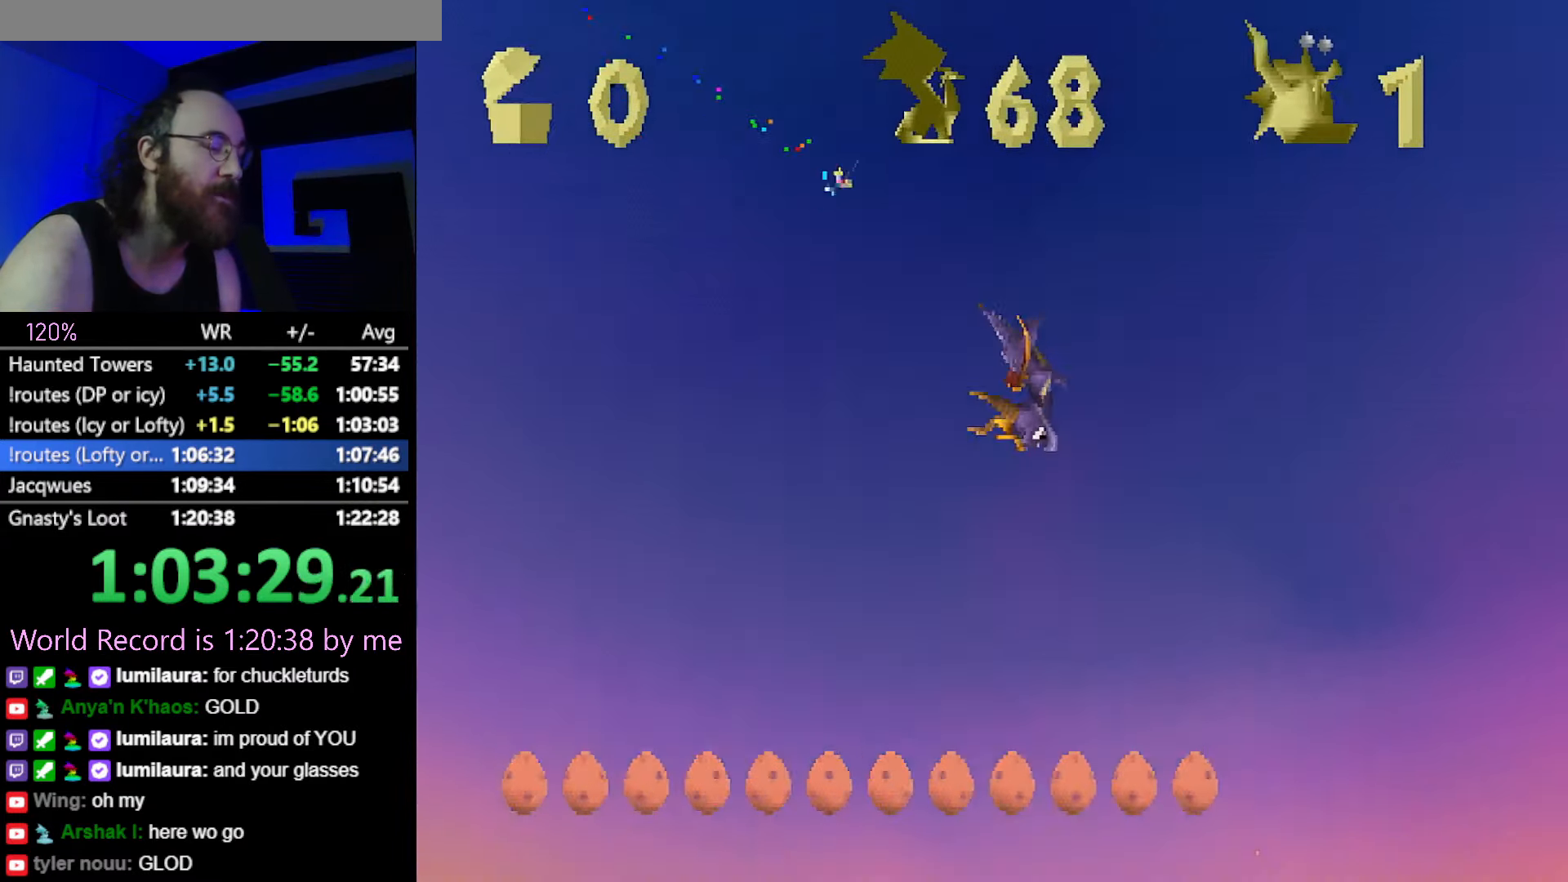
{"buttons": [], "left_stick": "up-left", "button_events": [[84, "CROSS", "down"], [151, "CROSS", "up"], [334, "CROSS", "down"], [401, "CROSS", "up"]]}
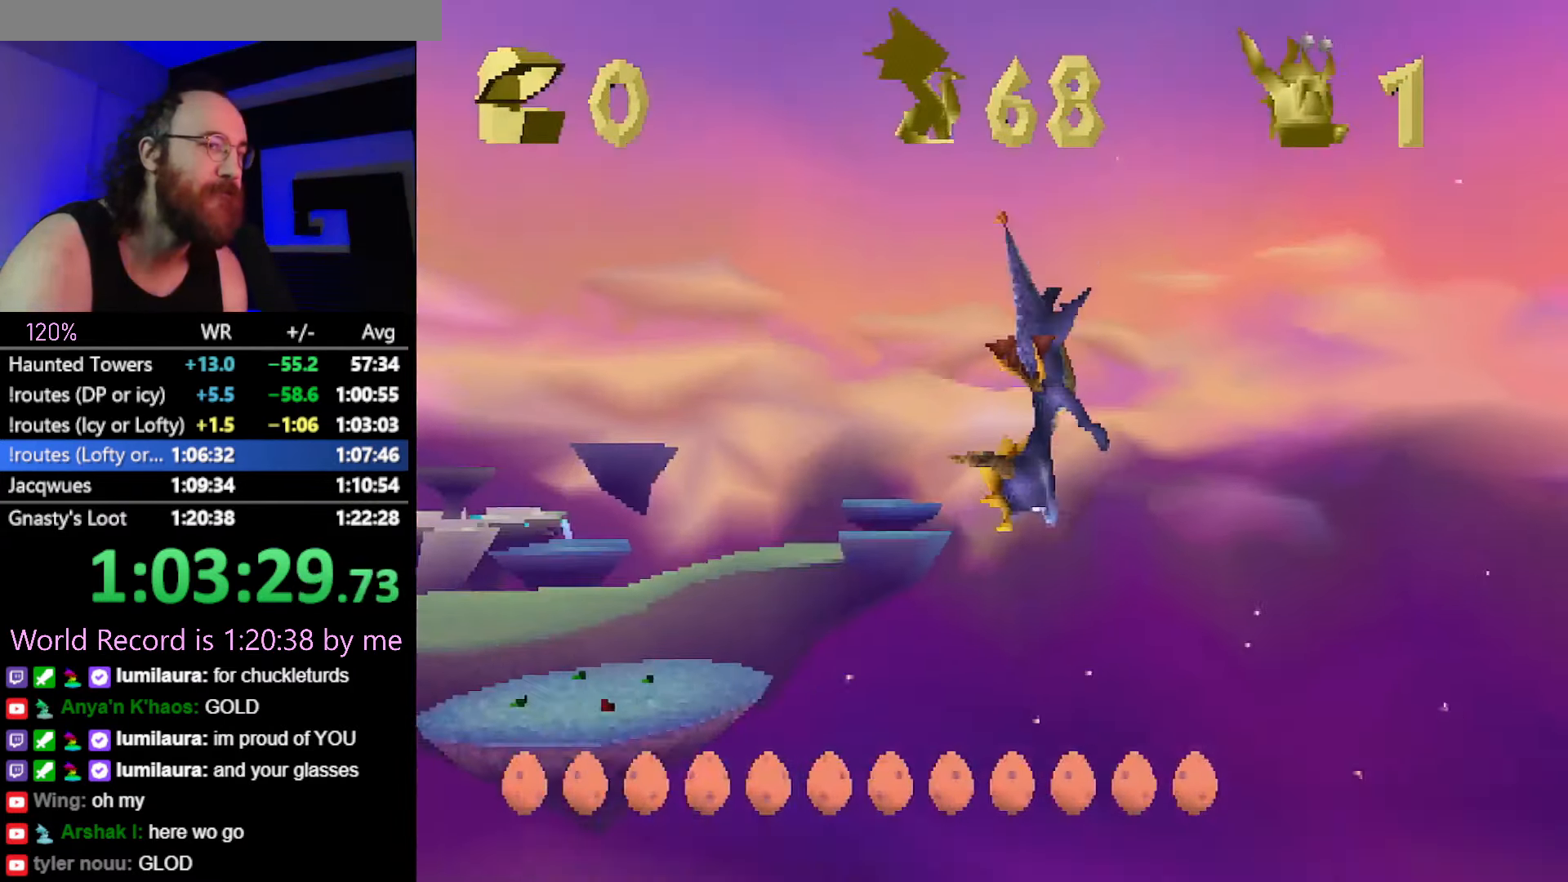
{"buttons": ["SQUARE"], "left_stick": "left", "button_events": [[117, "SQUARE", "down"], [267, "CROSS", "down"], [300, "SQUARE", "up"], [384, "SQUARE", "down"], [400, "CROSS", "up"]]}
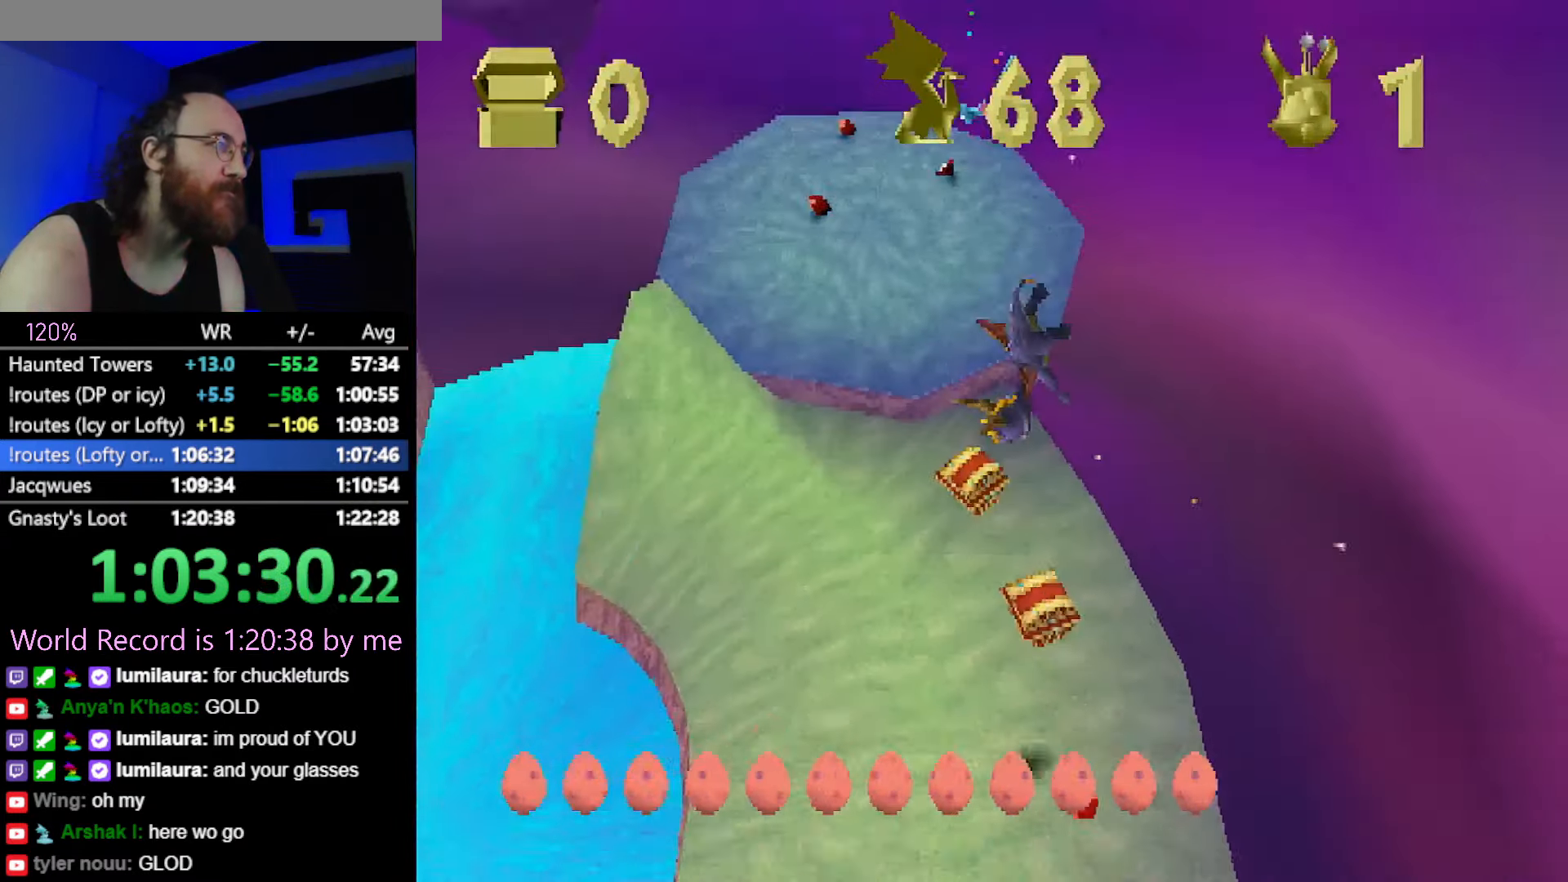
{"buttons": ["SQUARE"], "left_stick": "up-left", "button_events": [[17, "CROSS", "down"], [50, "SQUARE", "up"], [117, "SQUARE", "down"], [151, "CROSS", "up"]]}
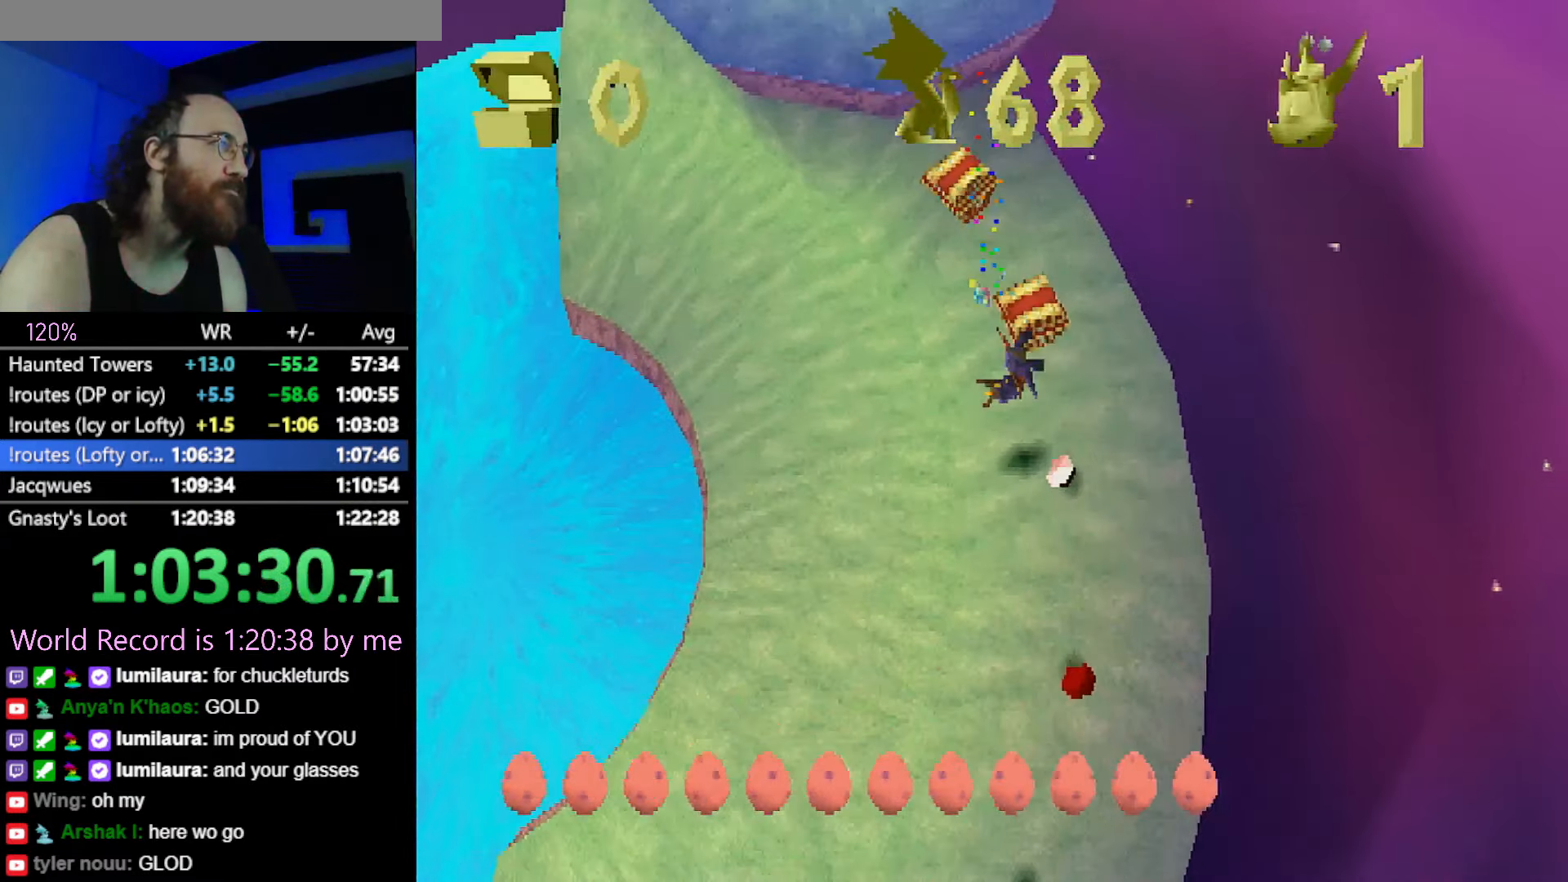
{"buttons": ["SQUARE"], "left_stick": "left", "button_events": []}
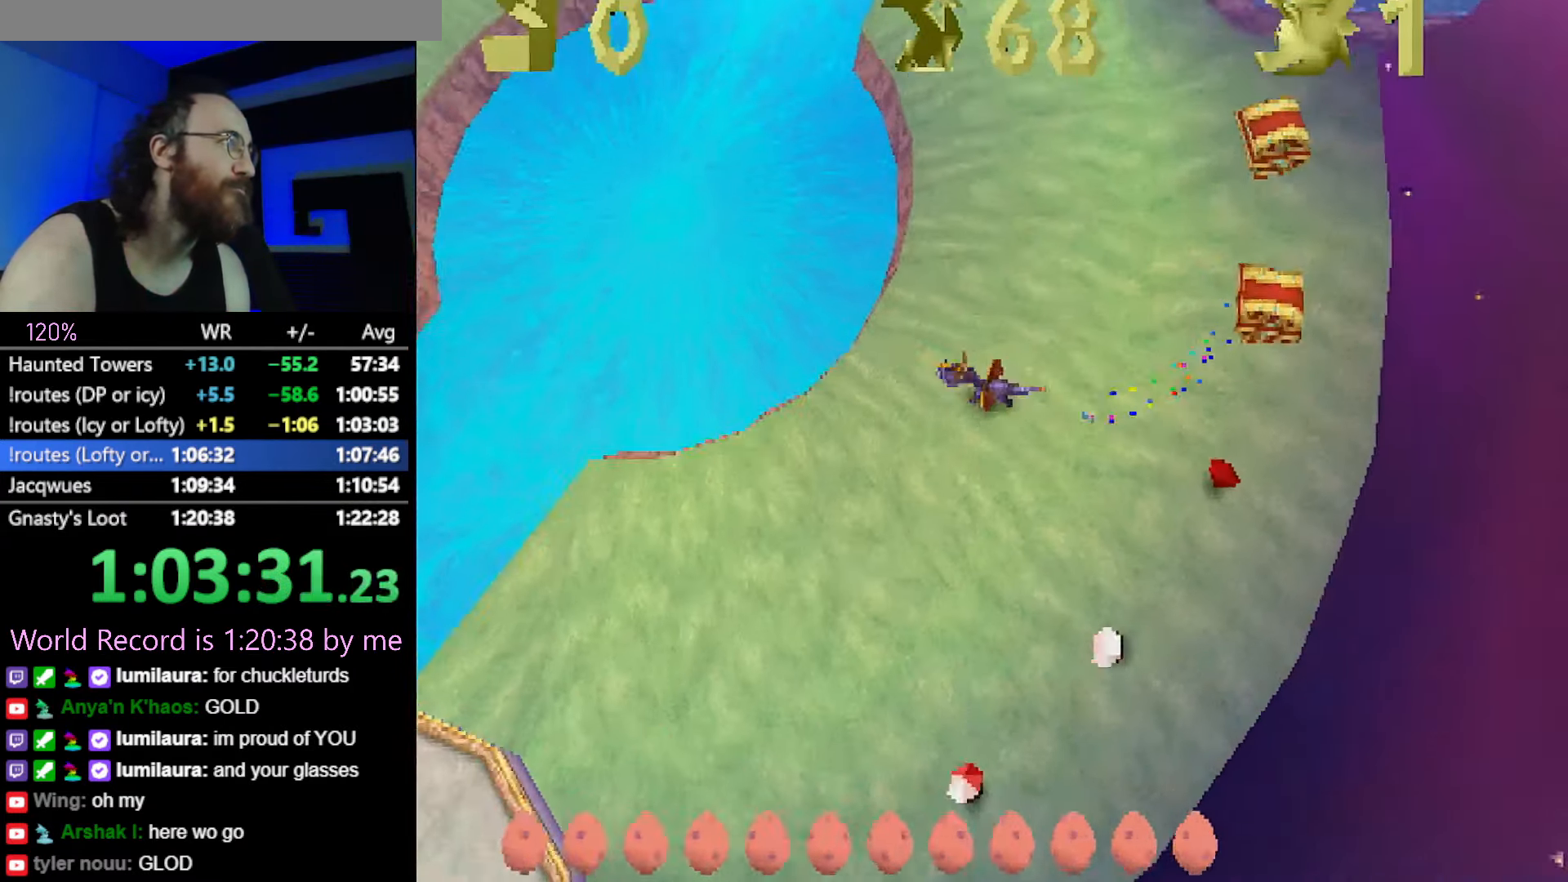
{"buttons": ["SQUARE"], "left_stick": "center", "button_events": []}
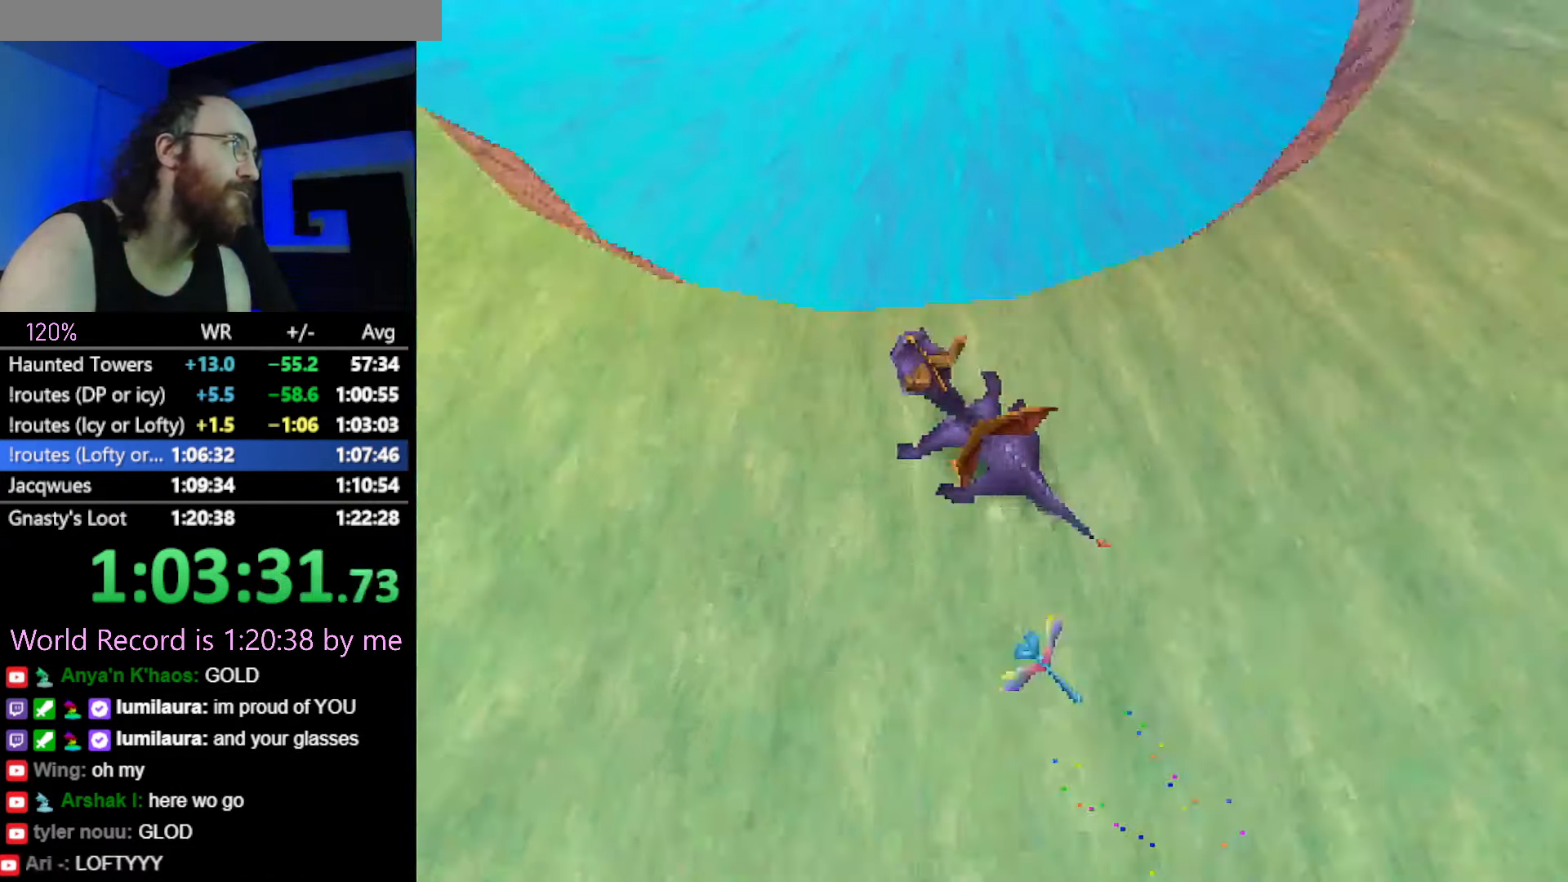
{"buttons": [], "left_stick": "center", "button_events": [[33, "CROSS", "down"], [267, "CROSS", "up"], [267, "SQUARE", "up"], [334, "CROSS", "down"], [450, "CROSS", "up"]]}
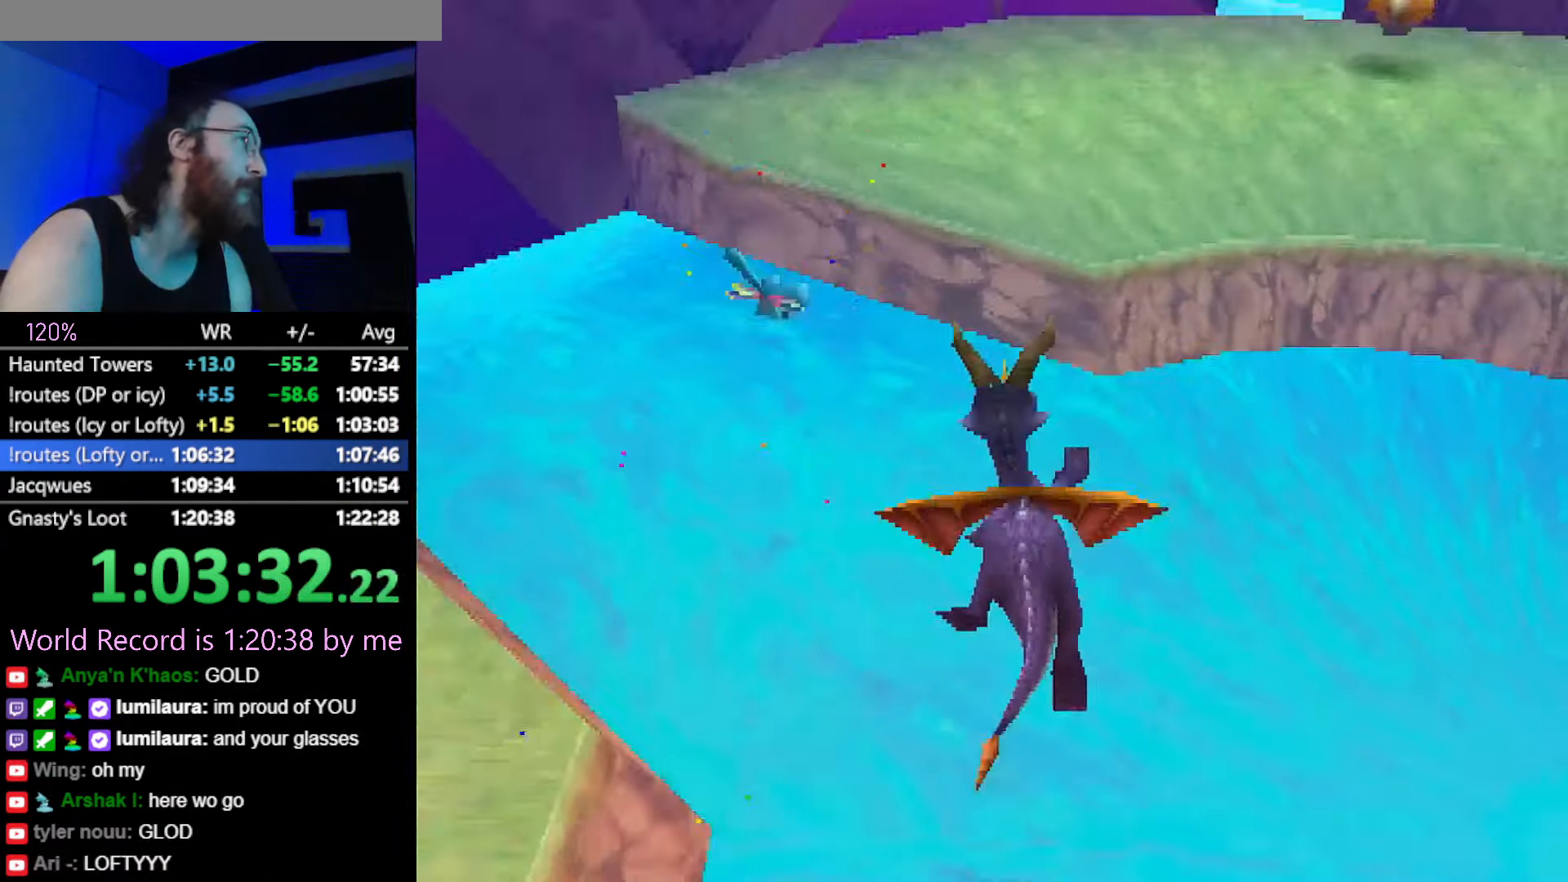
{"buttons": ["SQUARE"], "left_stick": "right", "button_events": [[84, "CIRCLE", "down"], [167, "CIRCLE", "up"], [184, "SQUARE", "down"]]}
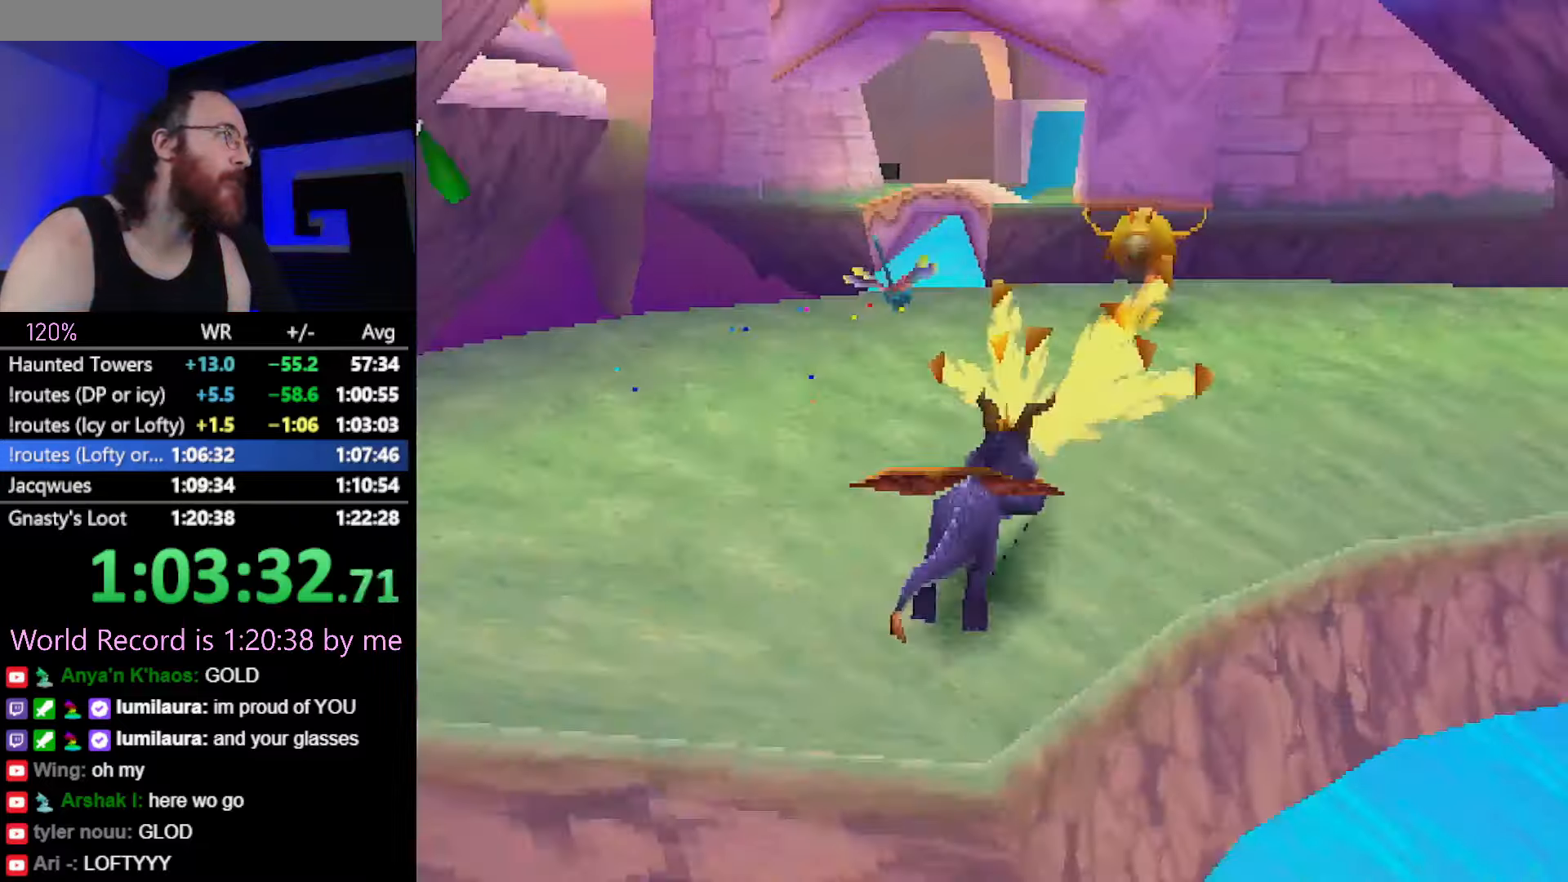
{"buttons": ["CROSS", "SQUARE"], "left_stick": "up-right", "button_events": [[117, "SQUARE", "up"], [200, "CROSS", "down"], [284, "CROSS", "up"], [334, "SQUARE", "down"], [484, "CROSS", "down"]]}
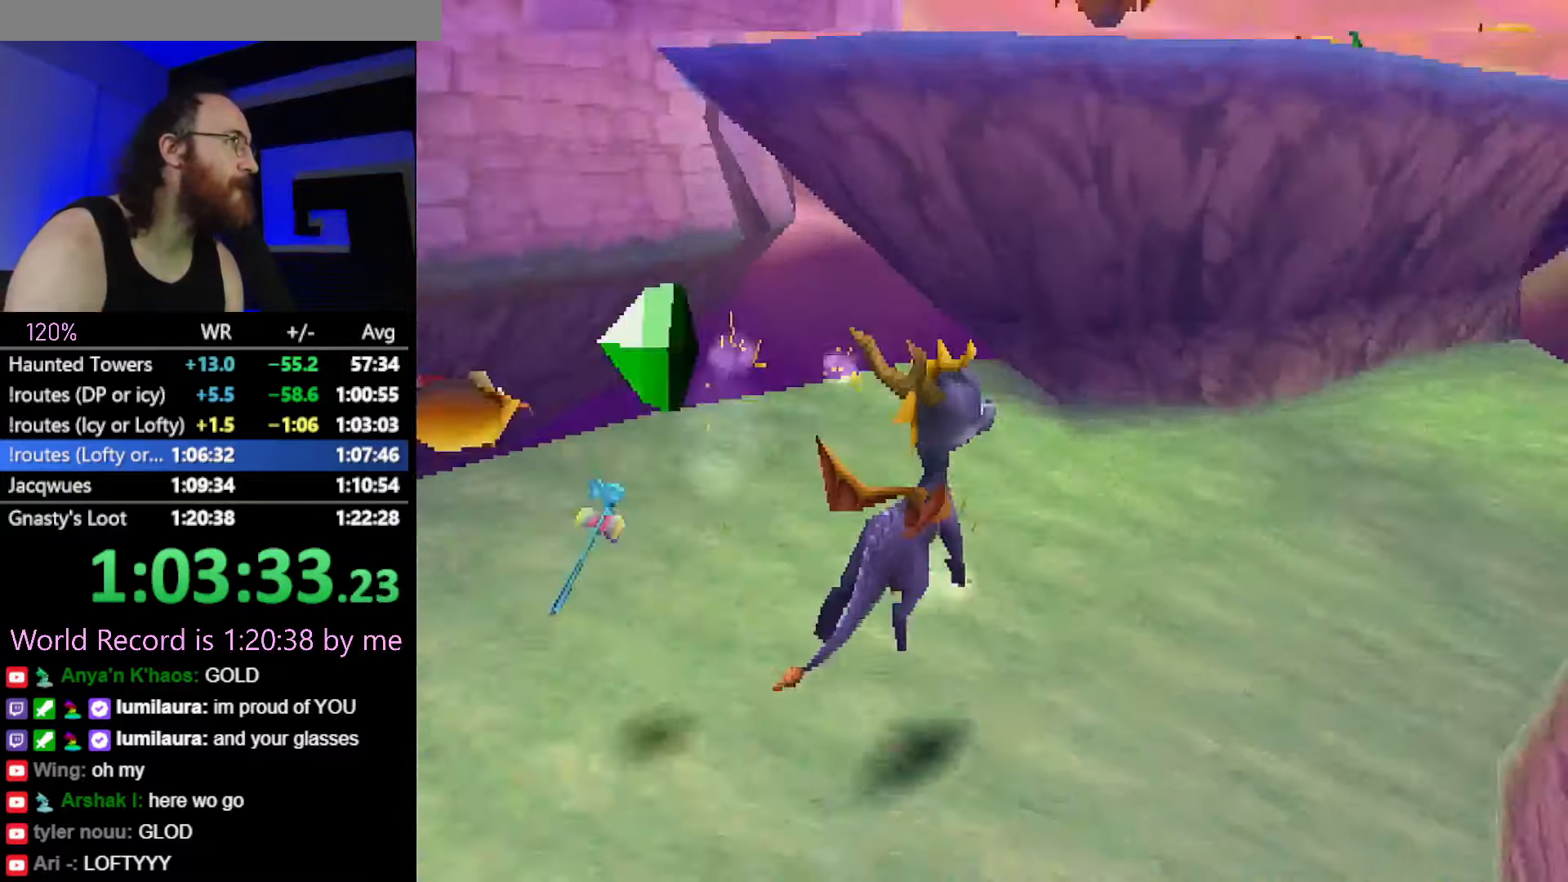
{"buttons": ["SQUARE"], "left_stick": "up-right", "button_events": [[116, "CROSS", "up"]]}
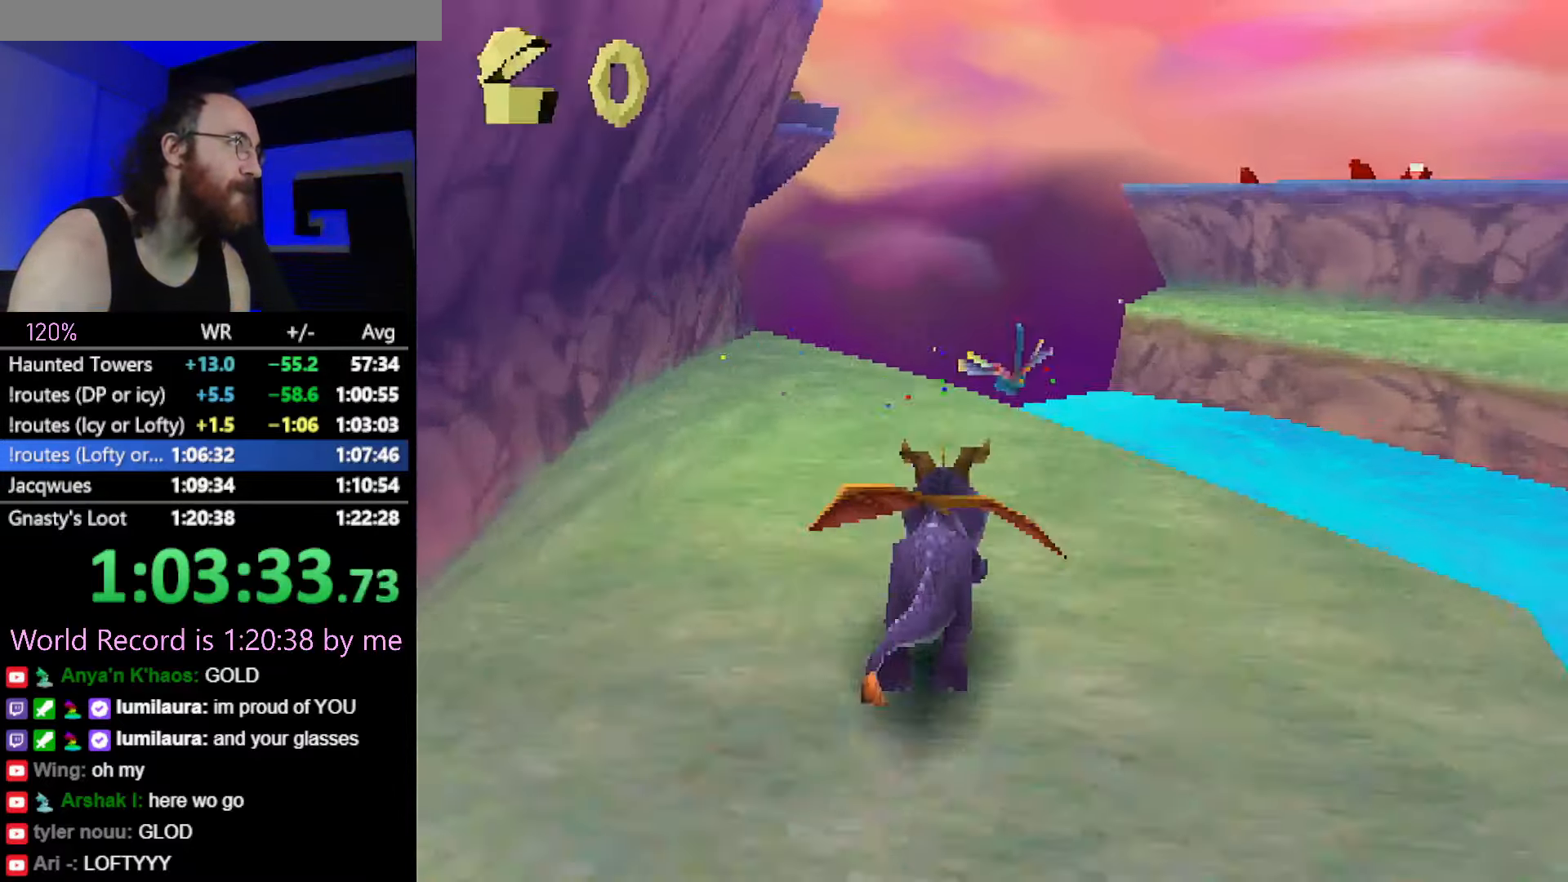
{"buttons": ["CROSS"], "left_stick": "up", "button_events": [[167, "L2", "down"], [167, "SQUARE", "up"], [217, "CROSS", "down"], [284, "L2", "up"]]}
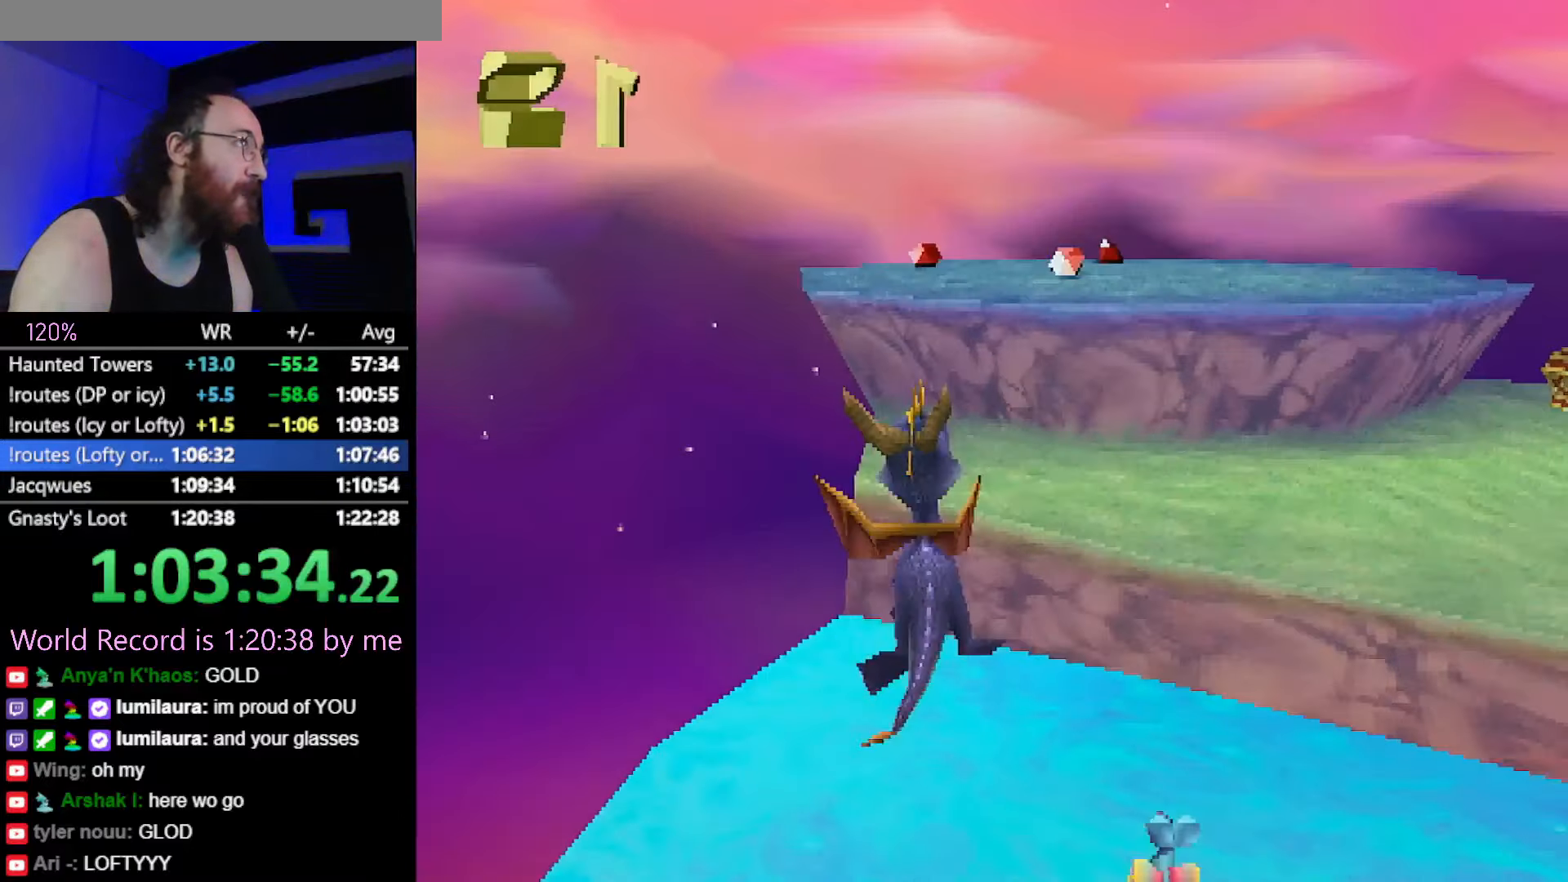
{"buttons": ["SQUARE"], "left_stick": "center", "button_events": [[133, "CROSS", "up"], [233, "SQUARE", "down"], [283, "CROSS", "down"], [300, "SQUARE", "up"], [333, "CROSS", "up"], [467, "SQUARE", "down"]]}
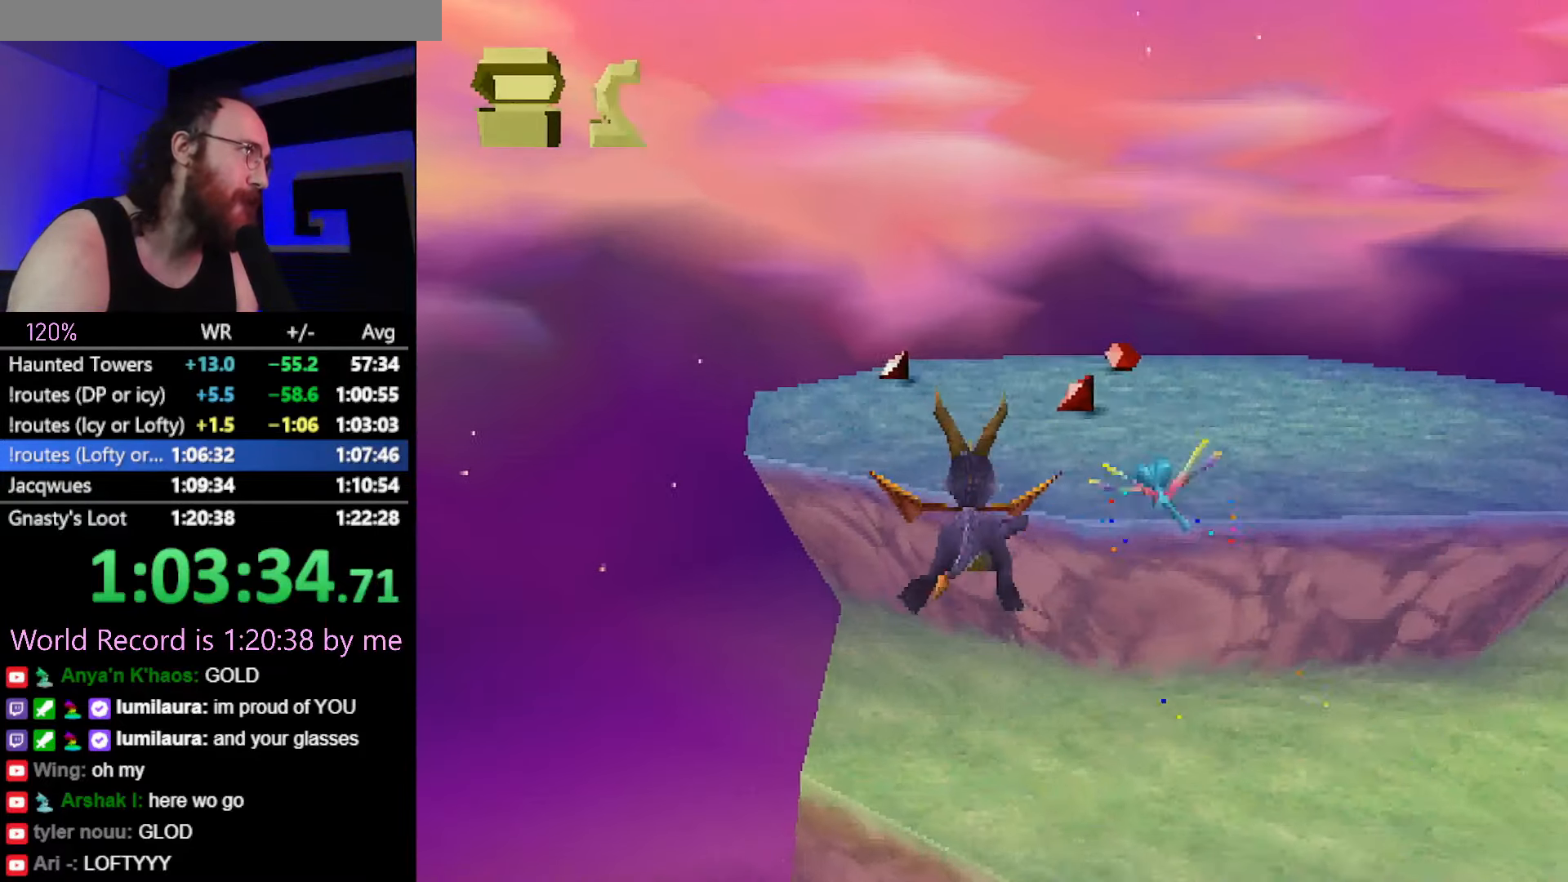
{"buttons": ["SQUARE"], "left_stick": "right", "button_events": []}
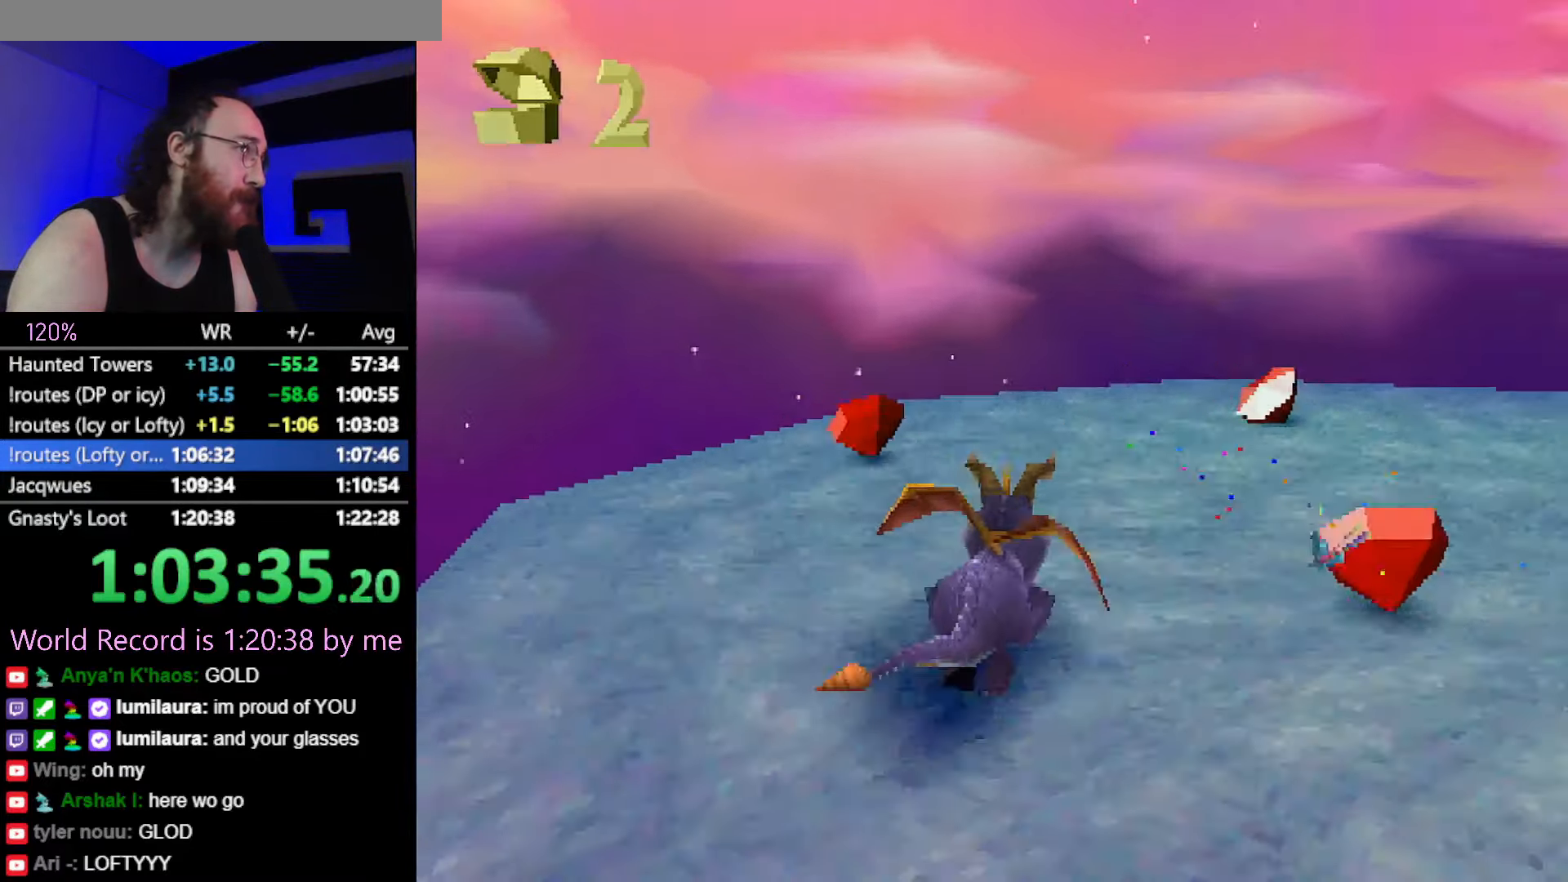
{"buttons": ["SQUARE"], "left_stick": "right", "button_events": [[350, "CROSS", "down"], [434, "CROSS", "up"]]}
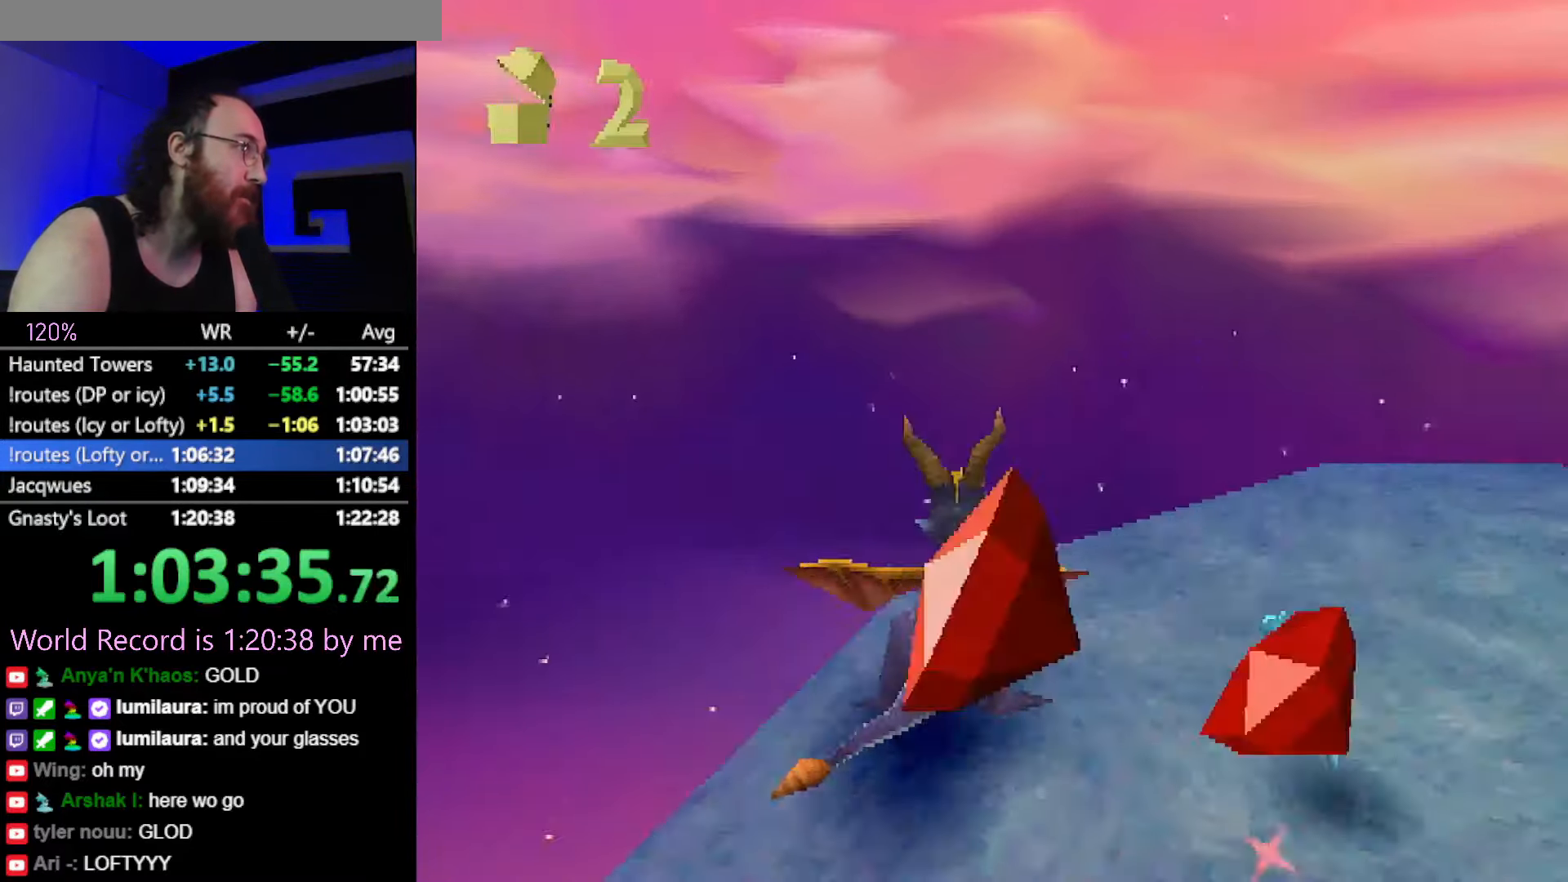
{"buttons": [], "left_stick": "right", "button_events": [[67, "SQUARE", "up"]]}
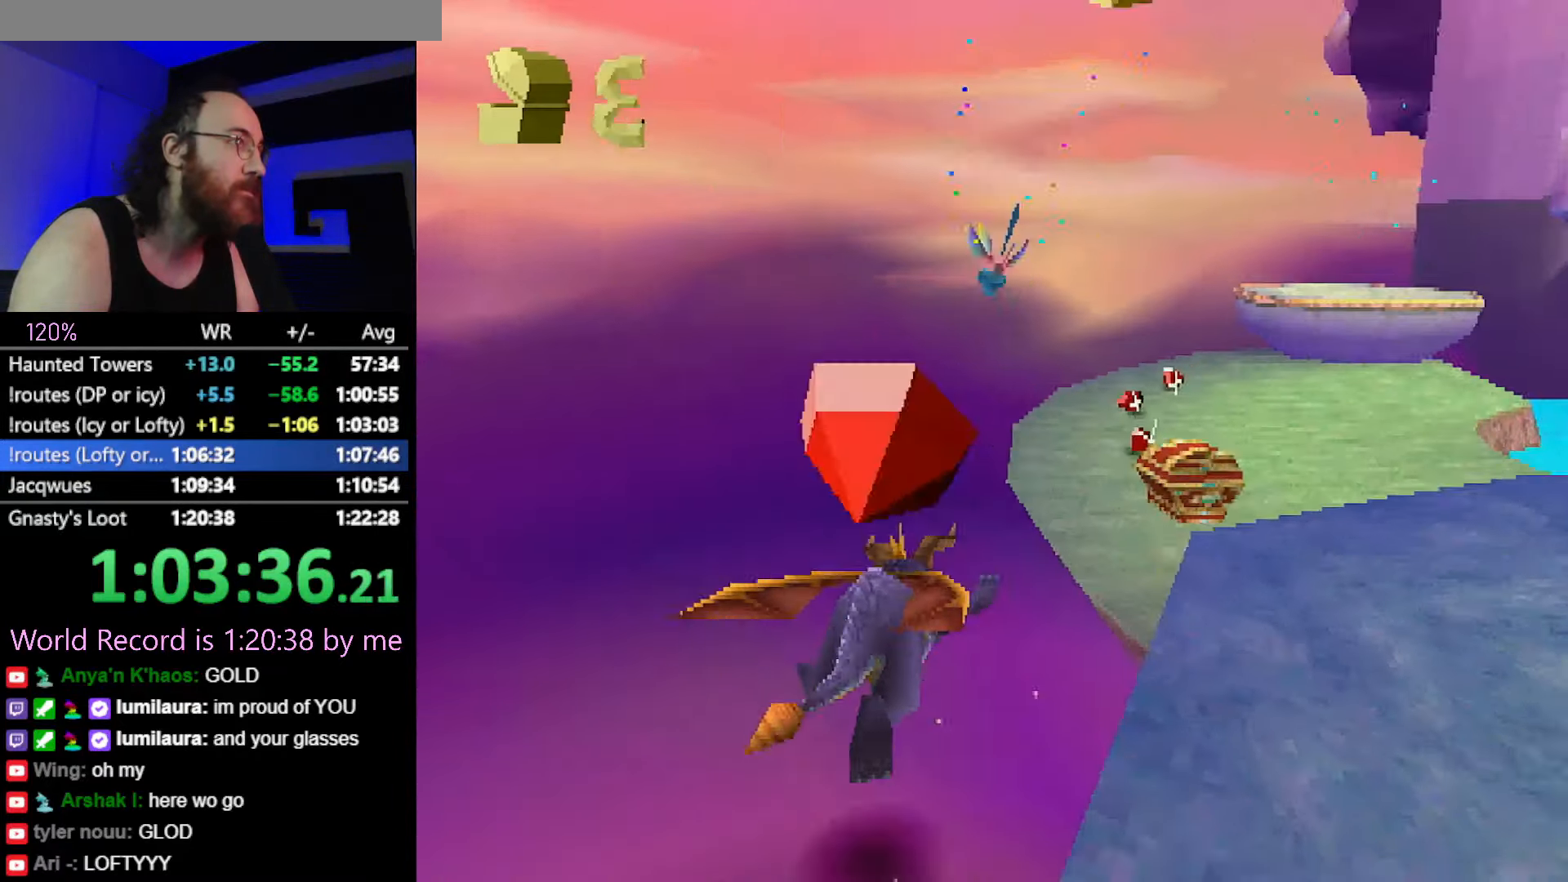
{"buttons": ["CROSS", "R2"], "left_stick": "up", "button_events": [[100, "CROSS", "down"], [150, "CIRCLE", "down"], [234, "CIRCLE", "up"], [234, "CROSS", "up"], [234, "SQUARE", "down"], [434, "SQUARE", "up"], [450, "R2", "down"], [500, "CROSS", "down"]]}
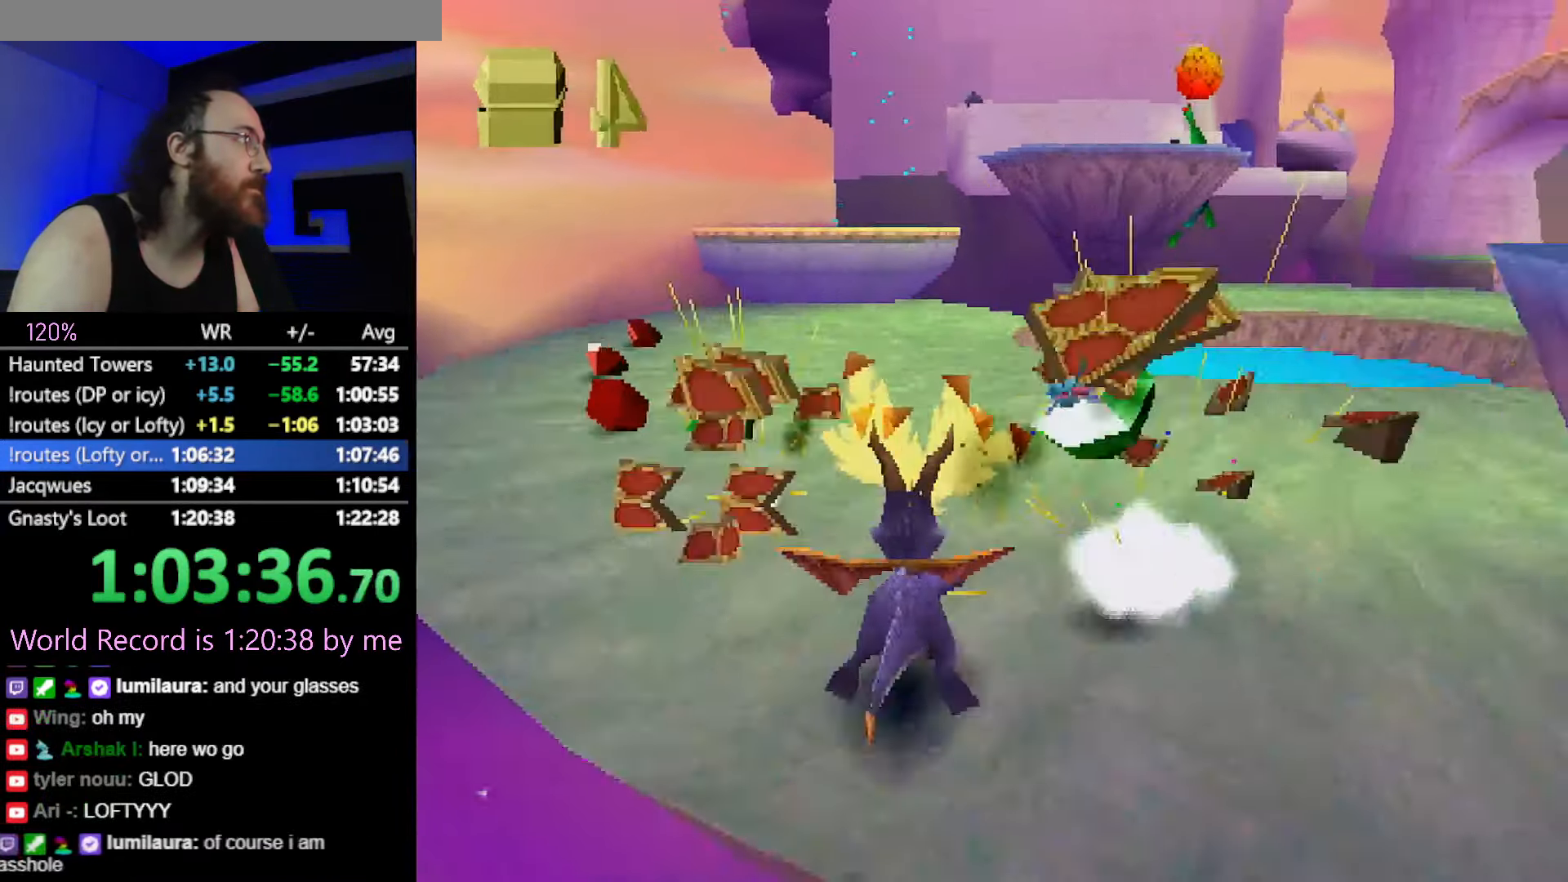
{"buttons": ["SQUARE"], "left_stick": "center", "button_events": [[67, "CROSS", "up"], [217, "R2", "up"], [317, "SQUARE", "down"]]}
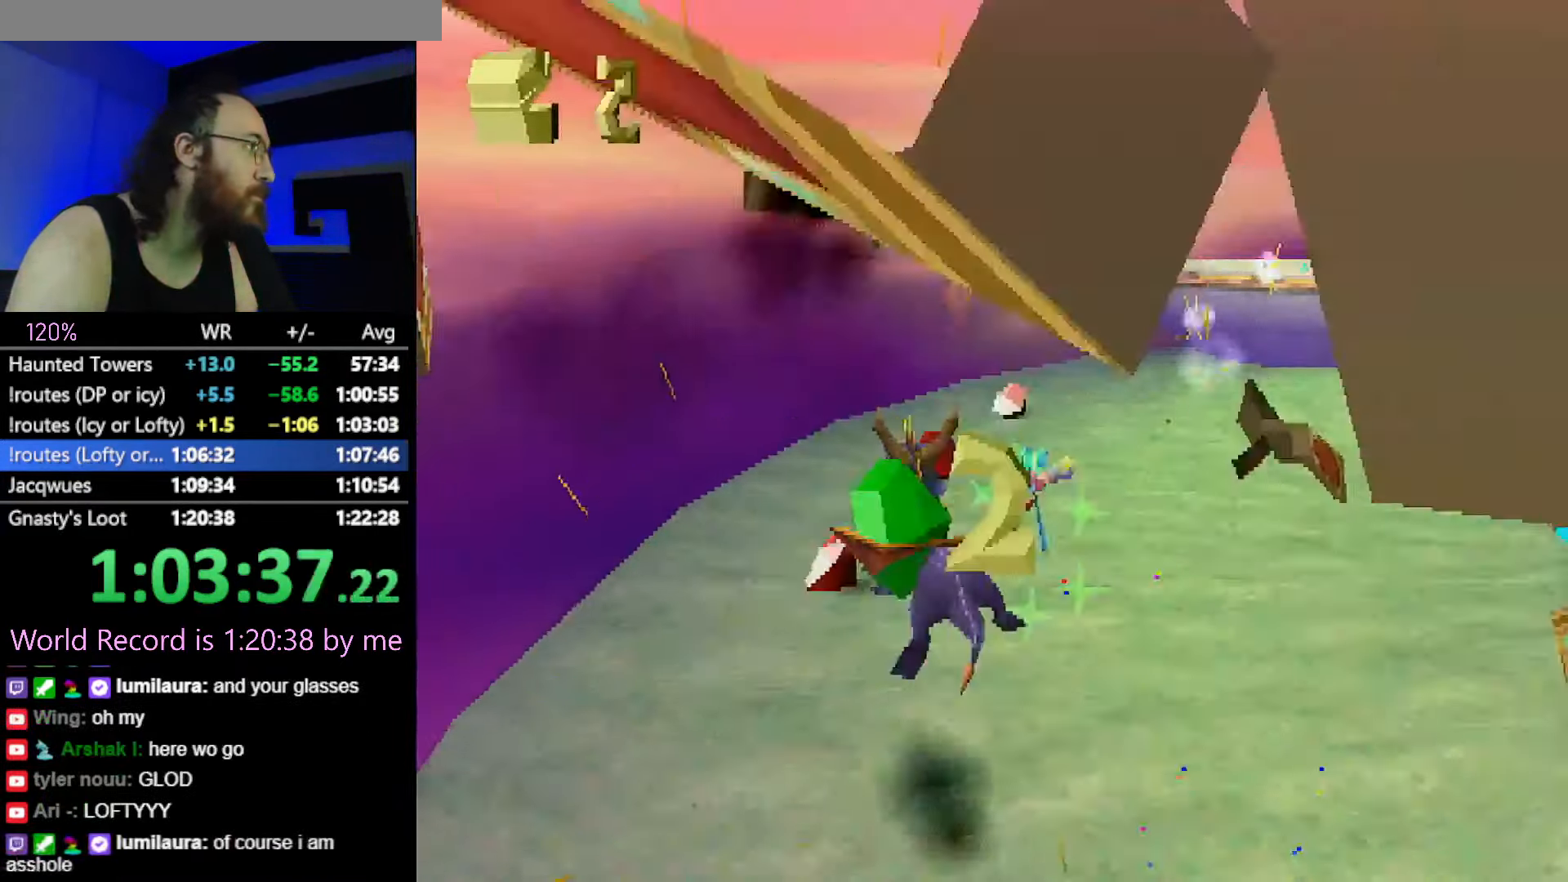
{"buttons": ["SQUARE"], "left_stick": "up-right", "button_events": [[417, "SQUARE", "up"], [501, "SQUARE", "down"]]}
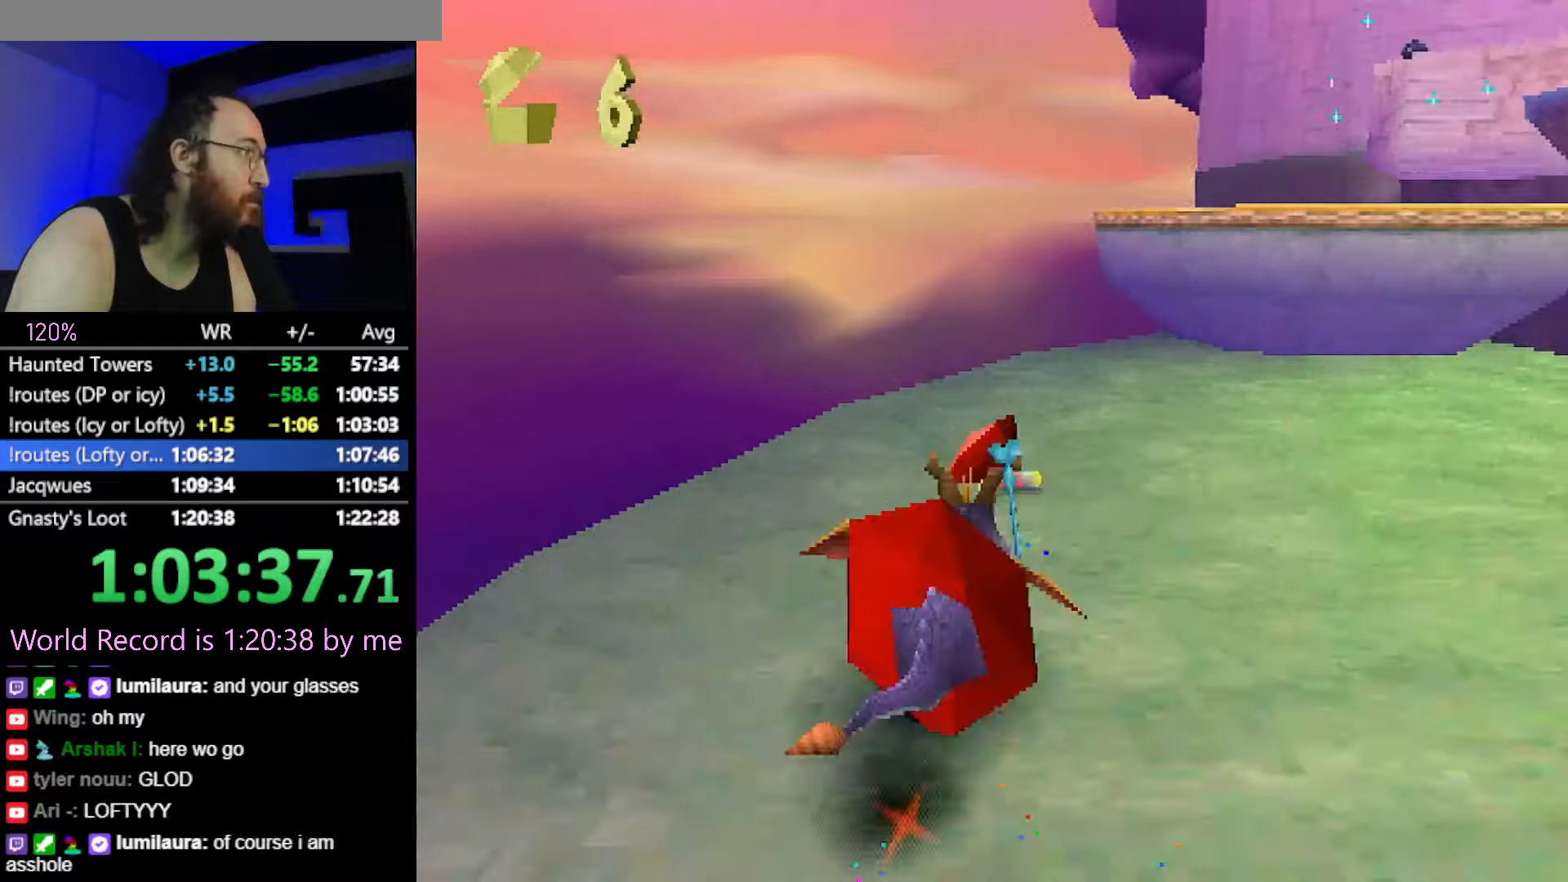
{"buttons": ["CROSS"], "left_stick": "up", "button_events": [[283, "SQUARE", "up"], [317, "R2", "down"], [350, "CROSS", "down"], [434, "R2", "up"]]}
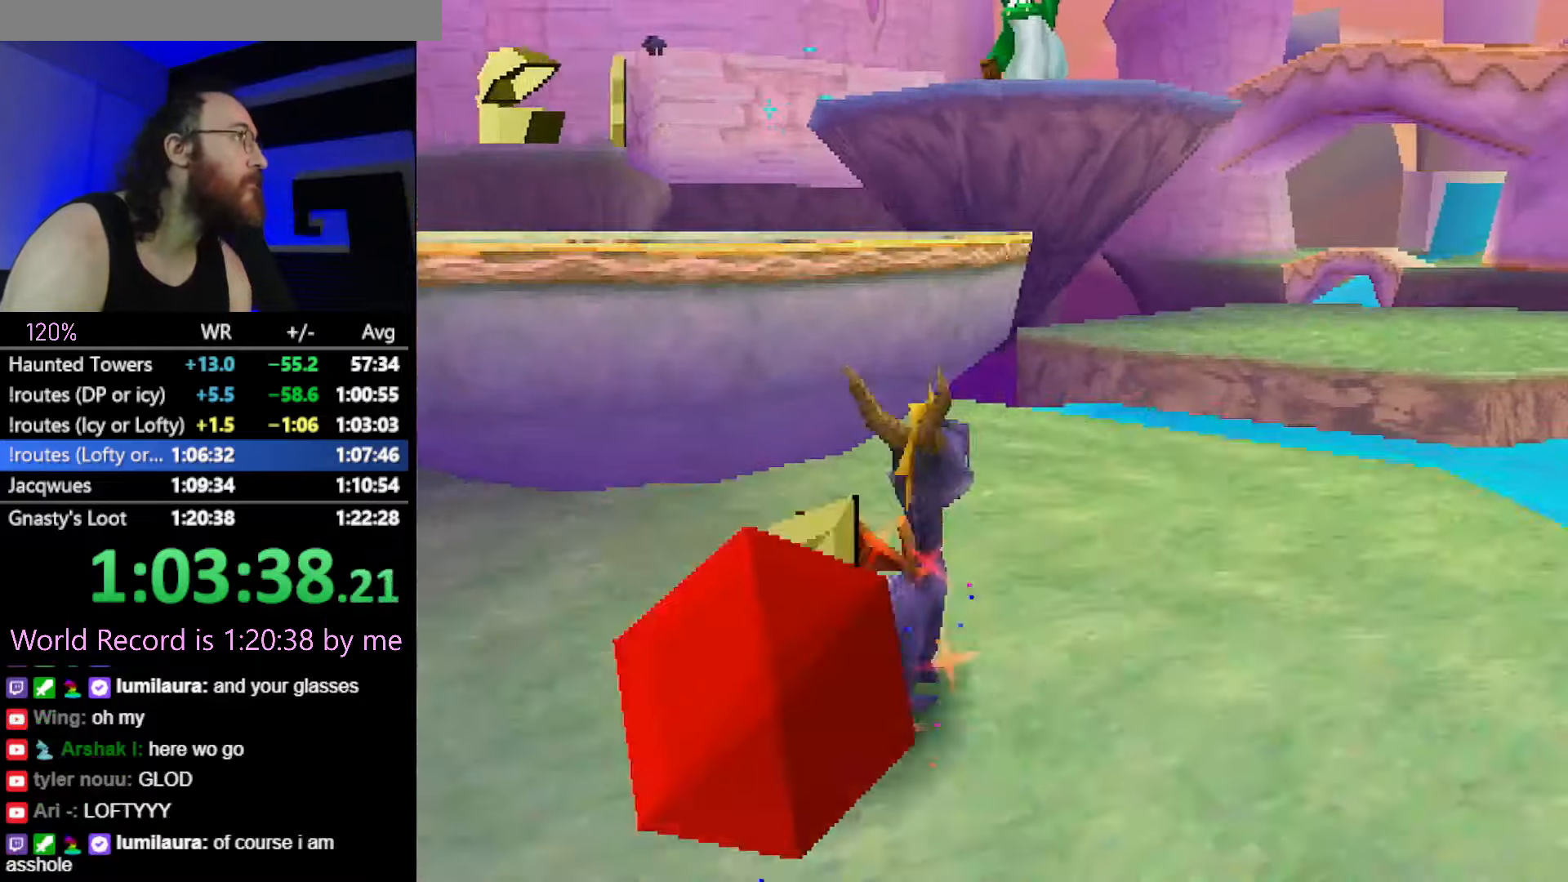
{"buttons": ["SQUARE"], "left_stick": "up", "button_events": [[150, "CROSS", "up"], [234, "SQUARE", "down"]]}
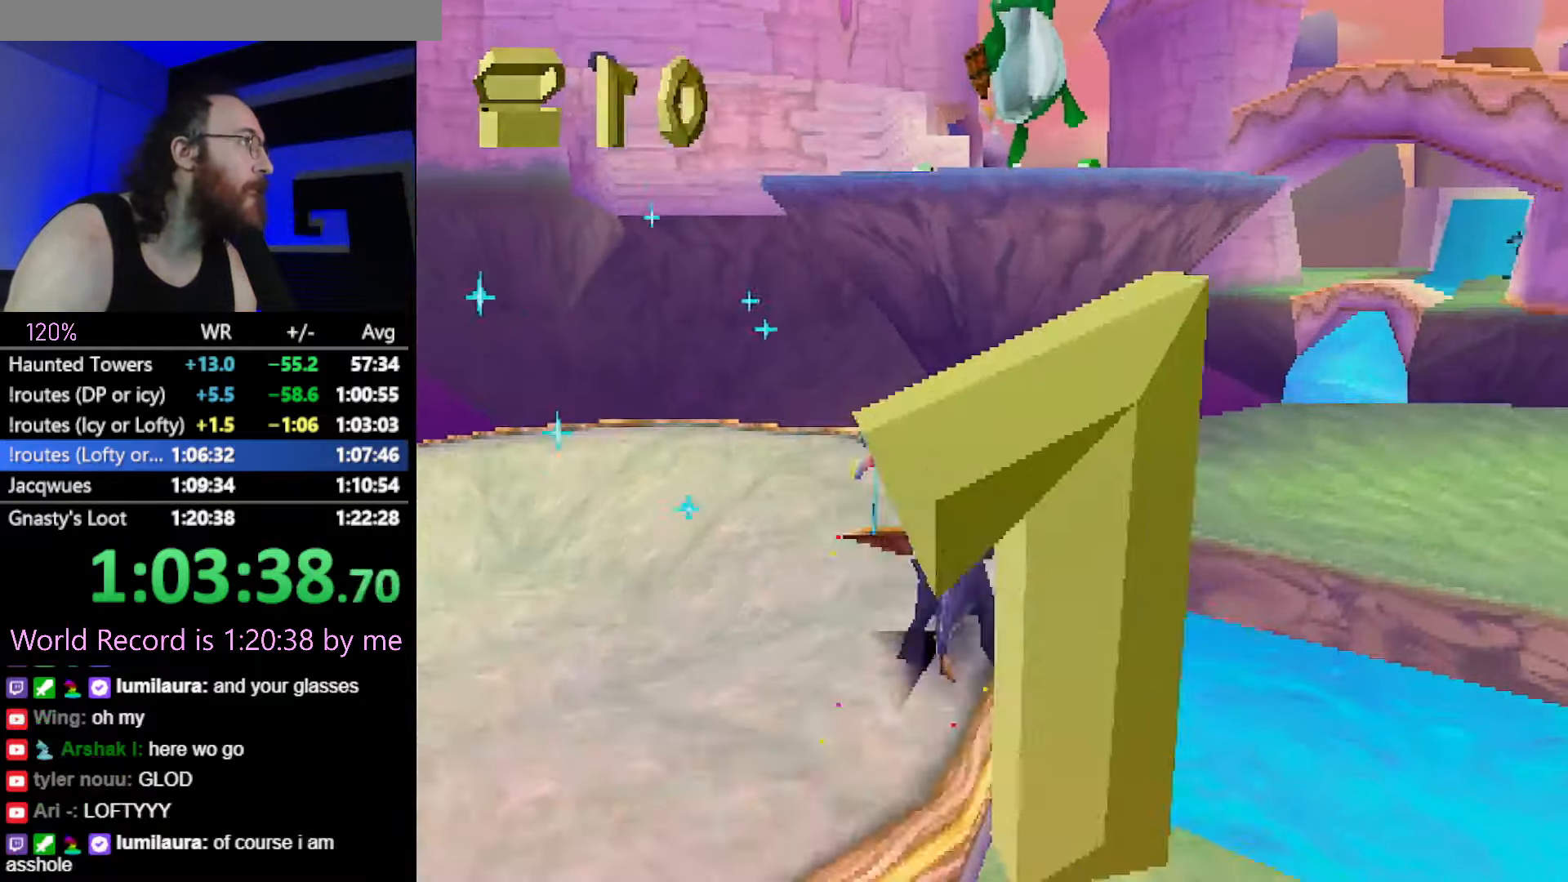
{"buttons": ["CROSS", "L2"], "left_stick": "up", "button_events": [[83, "SQUARE", "up"], [117, "CROSS", "down"], [133, "L2", "down"]]}
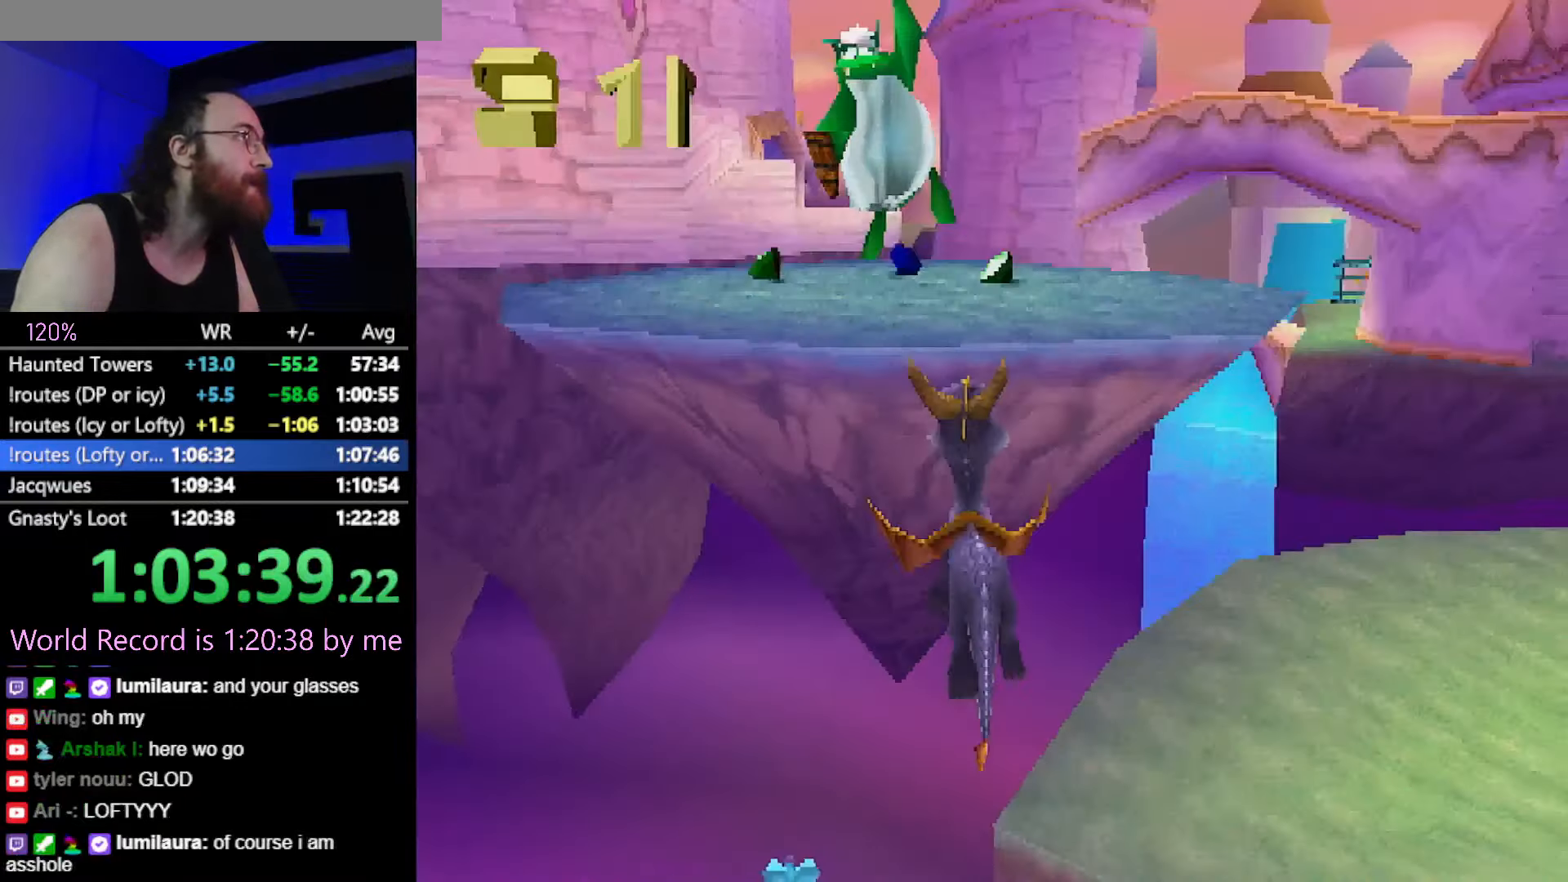
{"buttons": [], "left_stick": "left", "button_events": [[117, "L2", "up"], [150, "CROSS", "up"], [217, "SQUARE", "down"], [367, "SQUARE", "up"]]}
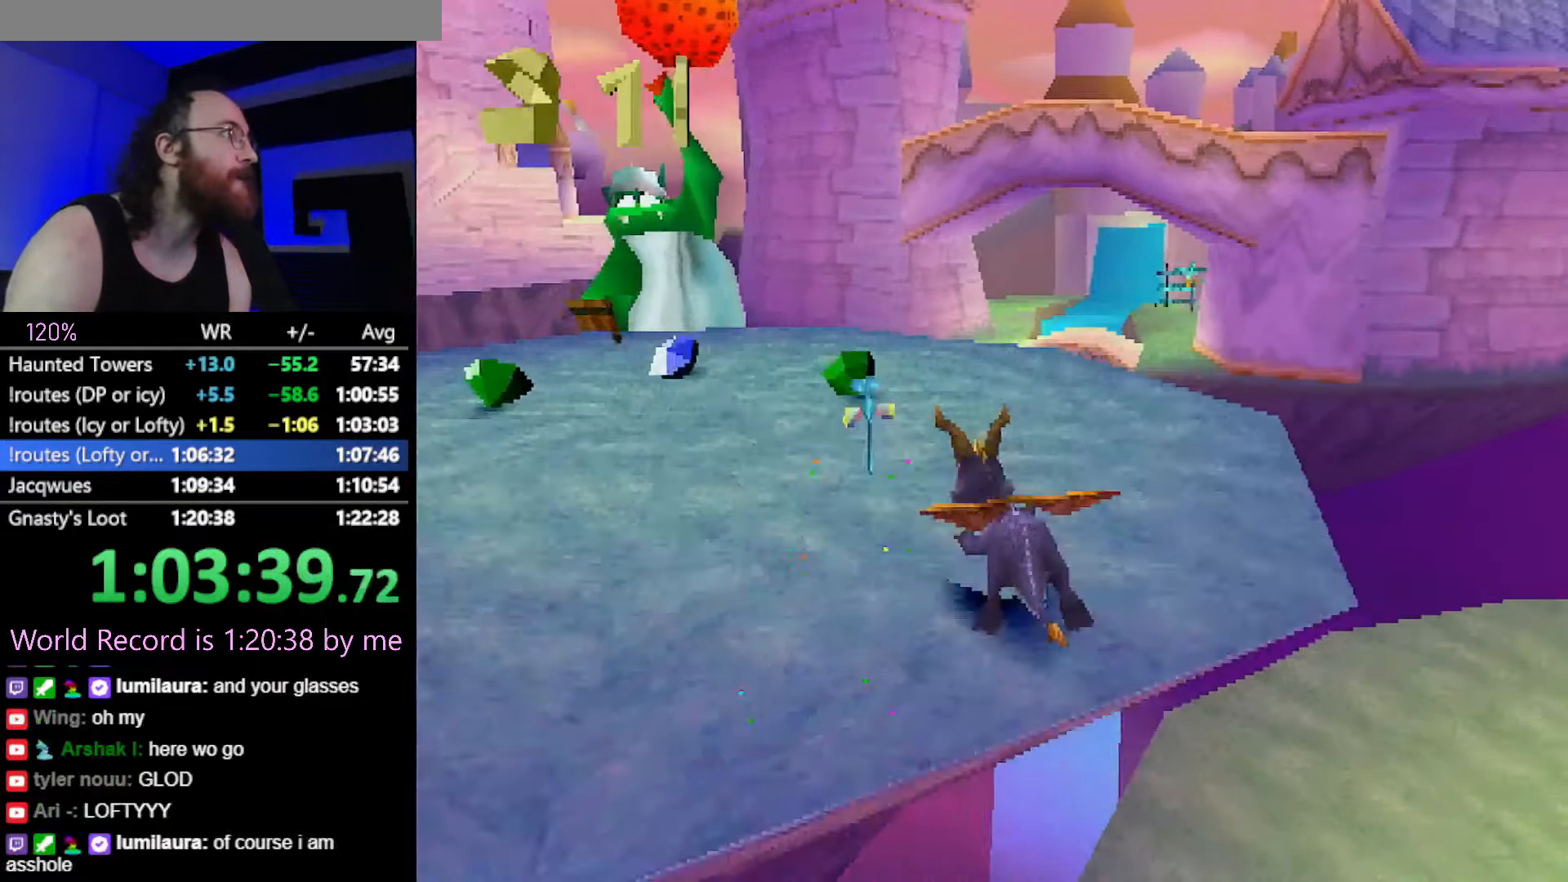
{"buttons": [], "left_stick": "up-right", "button_events": [[33, "CIRCLE", "down"], [117, "CIRCLE", "up"], [133, "SQUARE", "down"], [500, "SQUARE", "up"]]}
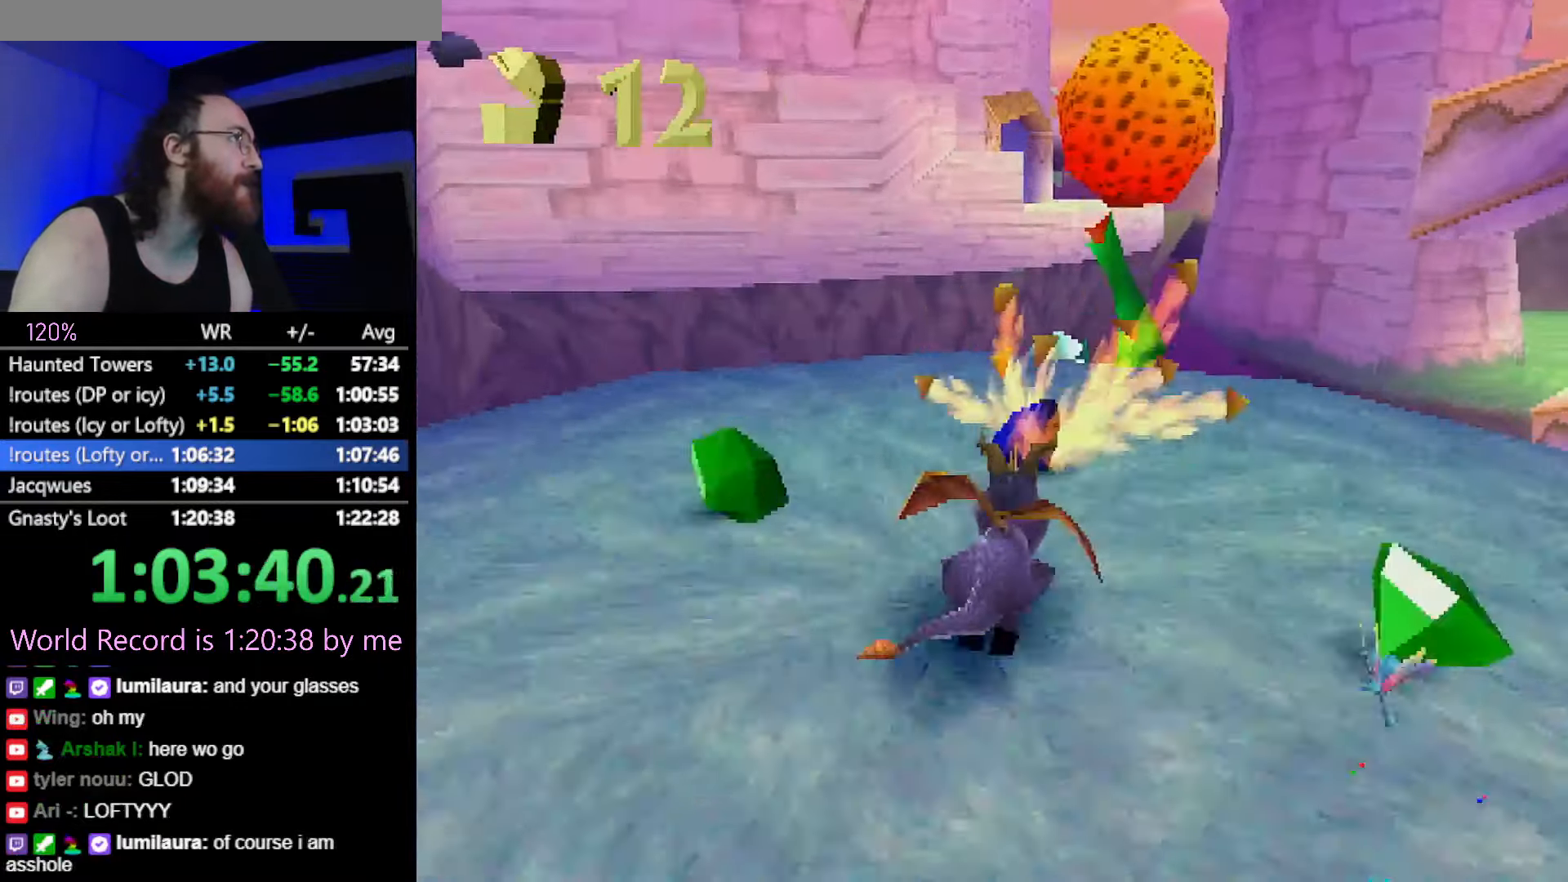
{"buttons": ["SQUARE", "L2"], "left_stick": "down-right", "button_events": [[84, "CROSS", "down"], [117, "L2", "down"], [134, "CROSS", "up"], [467, "SQUARE", "down"]]}
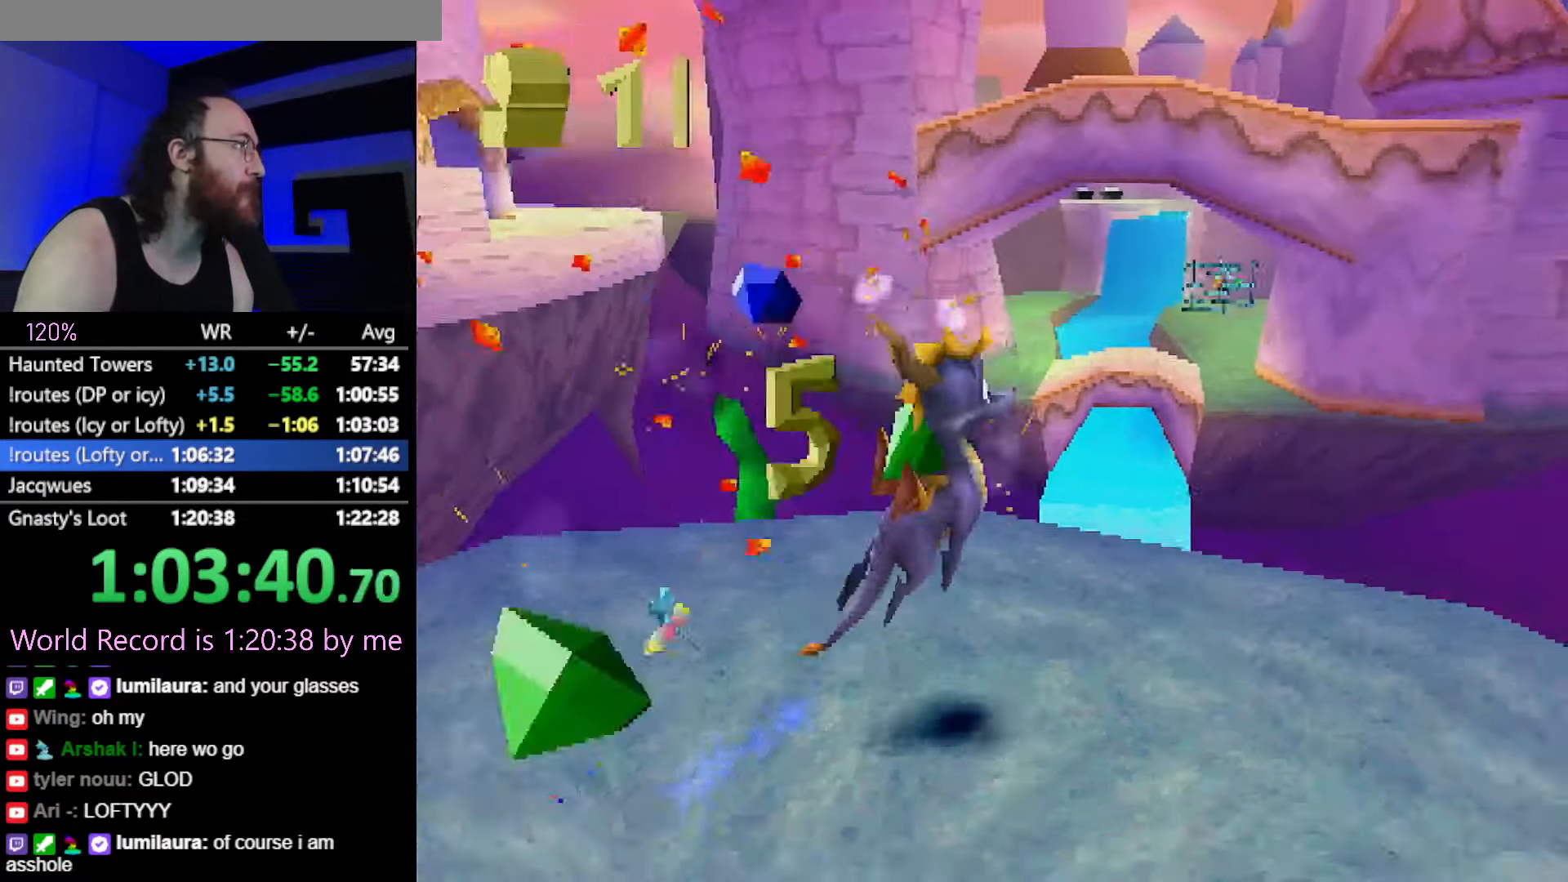
{"buttons": [], "left_stick": "center", "button_events": [[83, "L2", "up"], [350, "CROSS", "down"], [500, "CROSS", "up"], [500, "SQUARE", "up"]]}
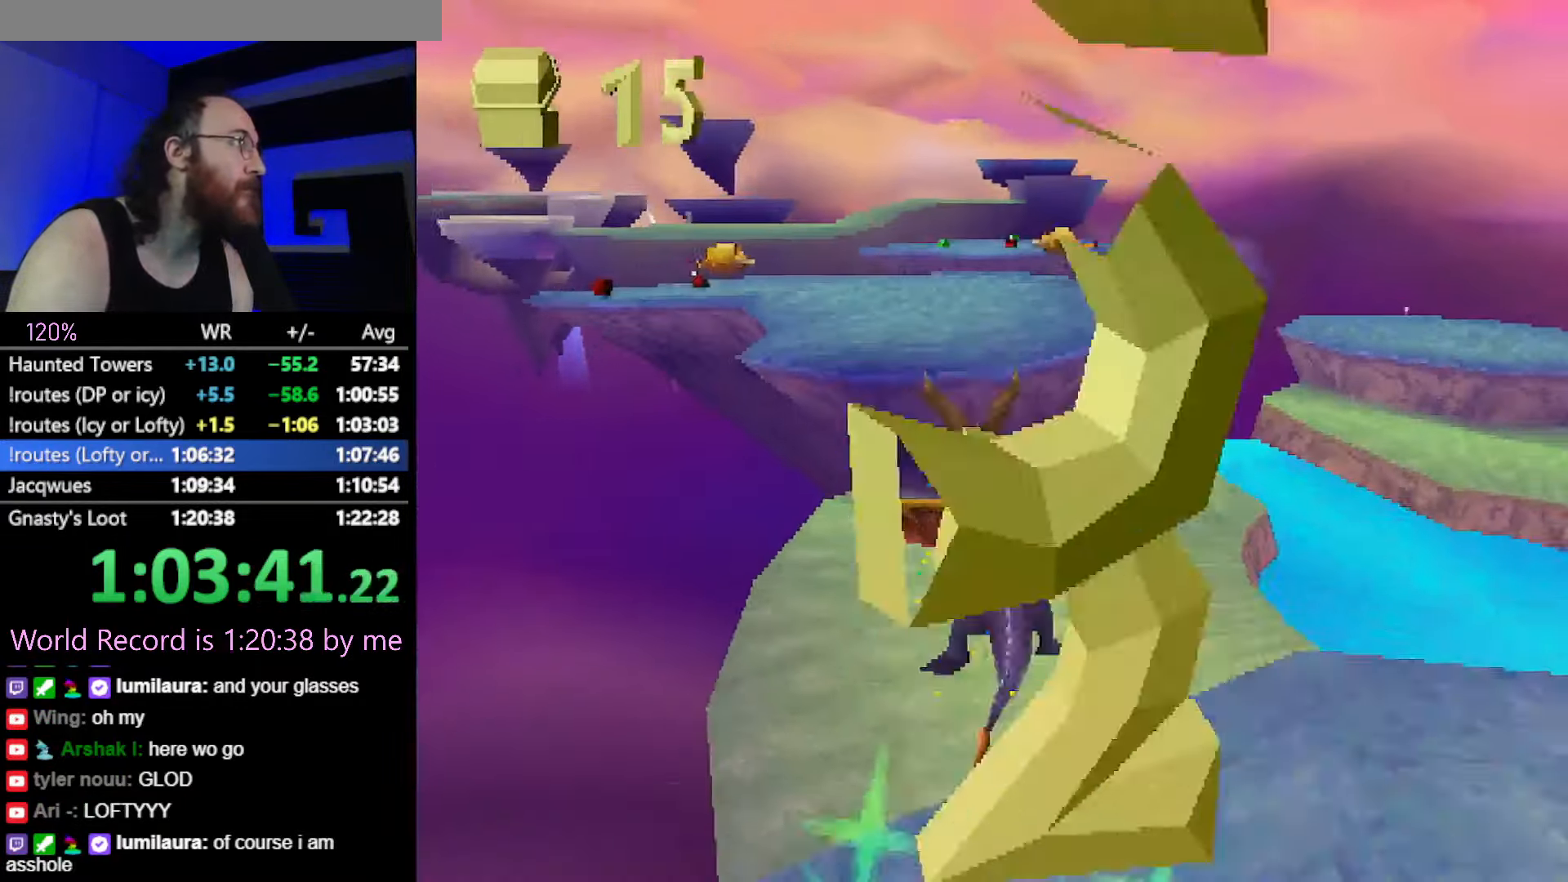
{"buttons": ["CIRCLE"], "left_stick": "center", "button_events": [[351, "CROSS", "down"], [451, "CIRCLE", "down"], [451, "CROSS", "up"]]}
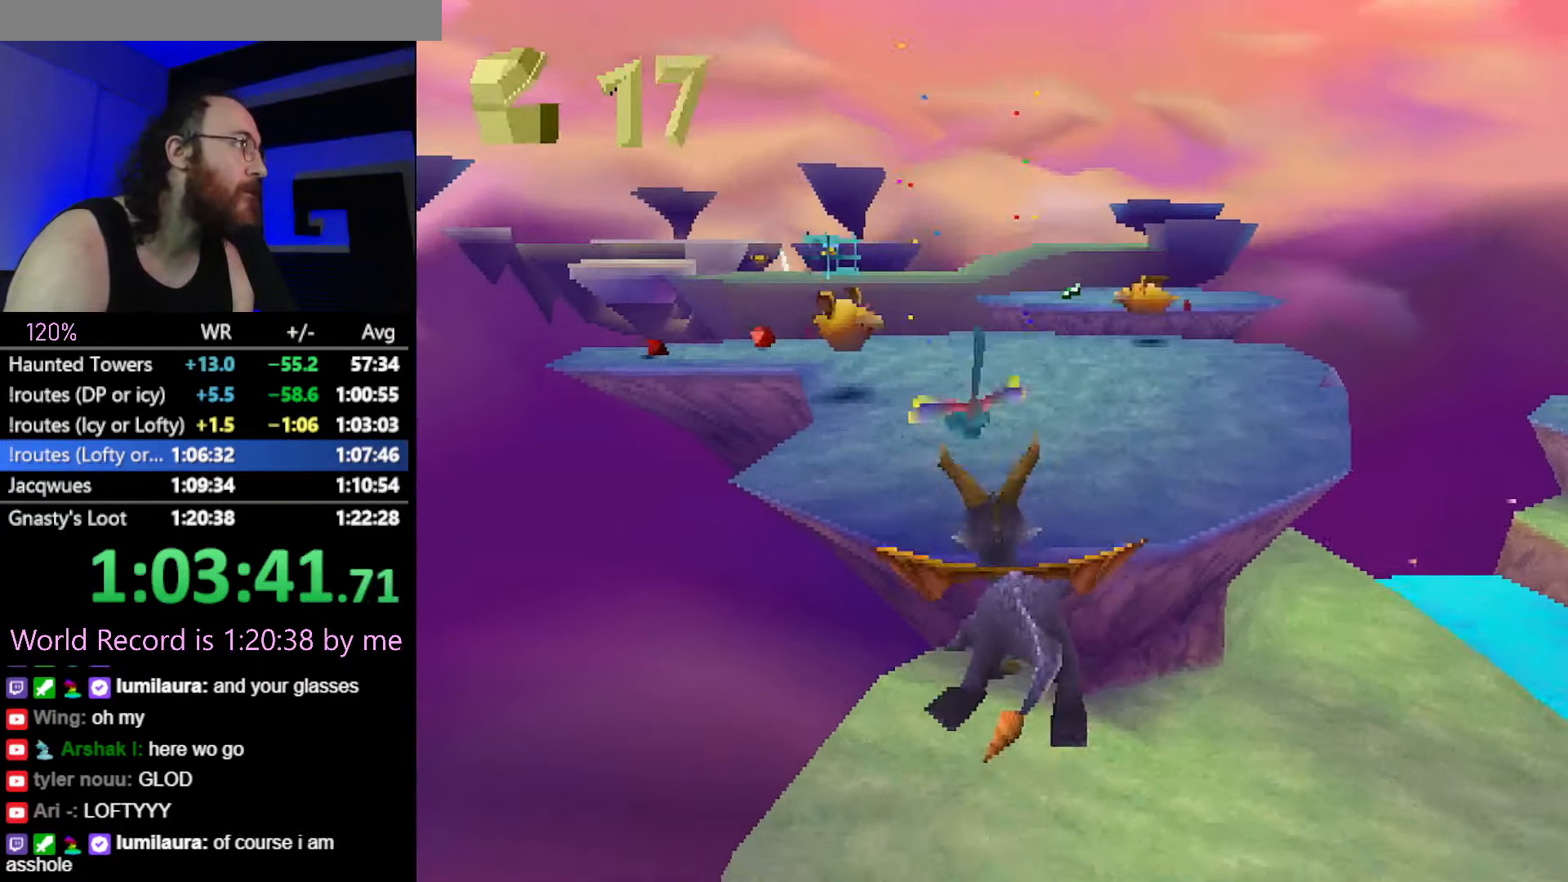
{"buttons": ["SQUARE"], "left_stick": "up-left", "button_events": [[66, "CIRCLE", "up"], [117, "SQUARE", "down"]]}
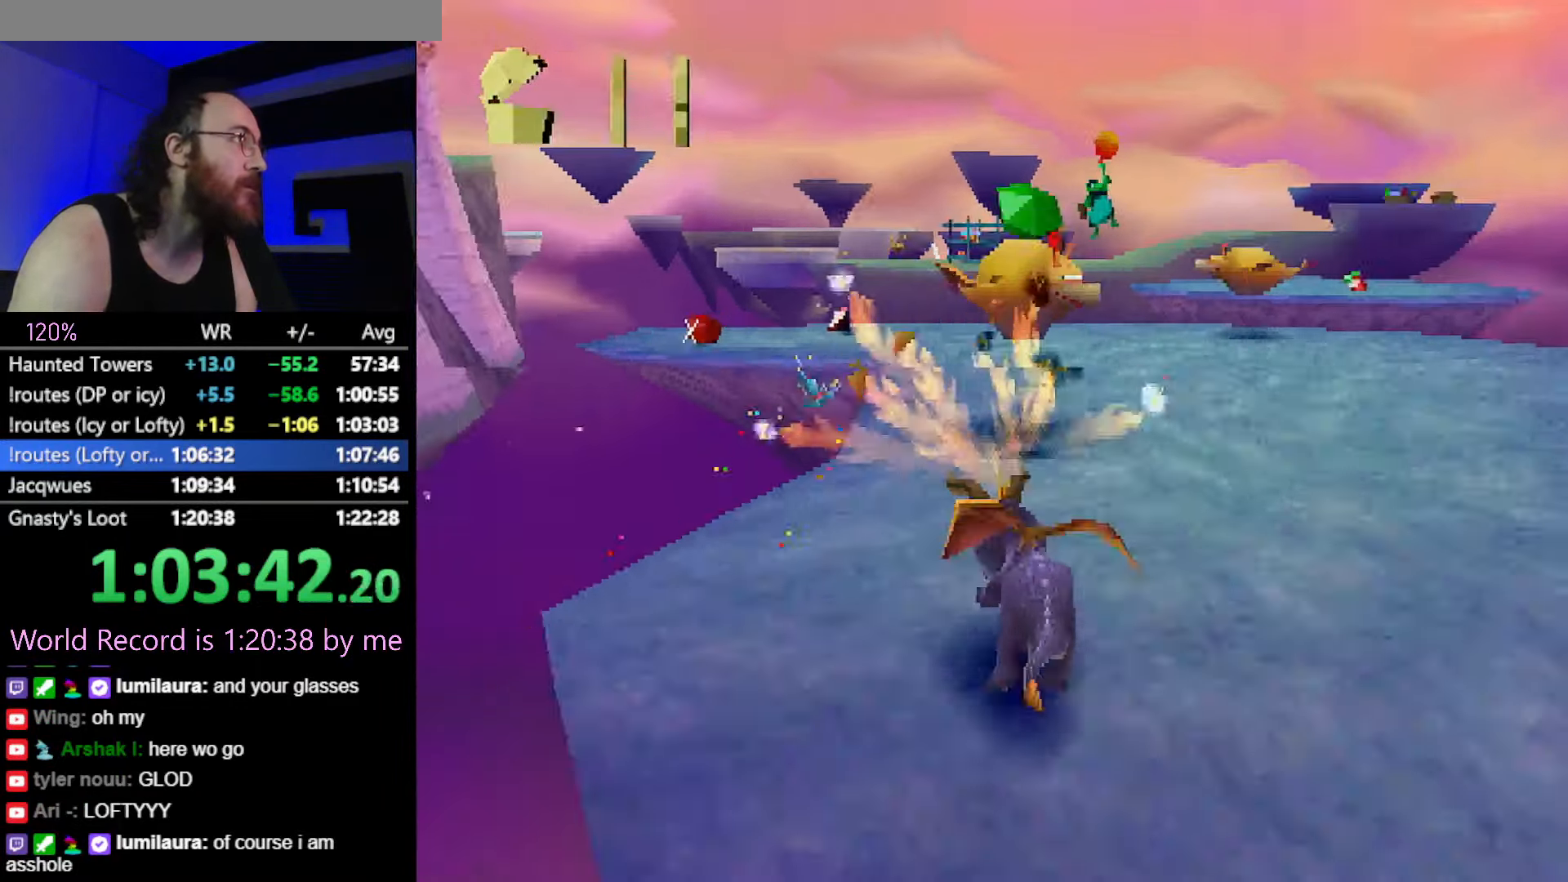
{"buttons": ["CROSS", "SQUARE"], "left_stick": "right", "button_events": [[84, "CROSS", "down"], [200, "CROSS", "up"], [434, "CROSS", "down"]]}
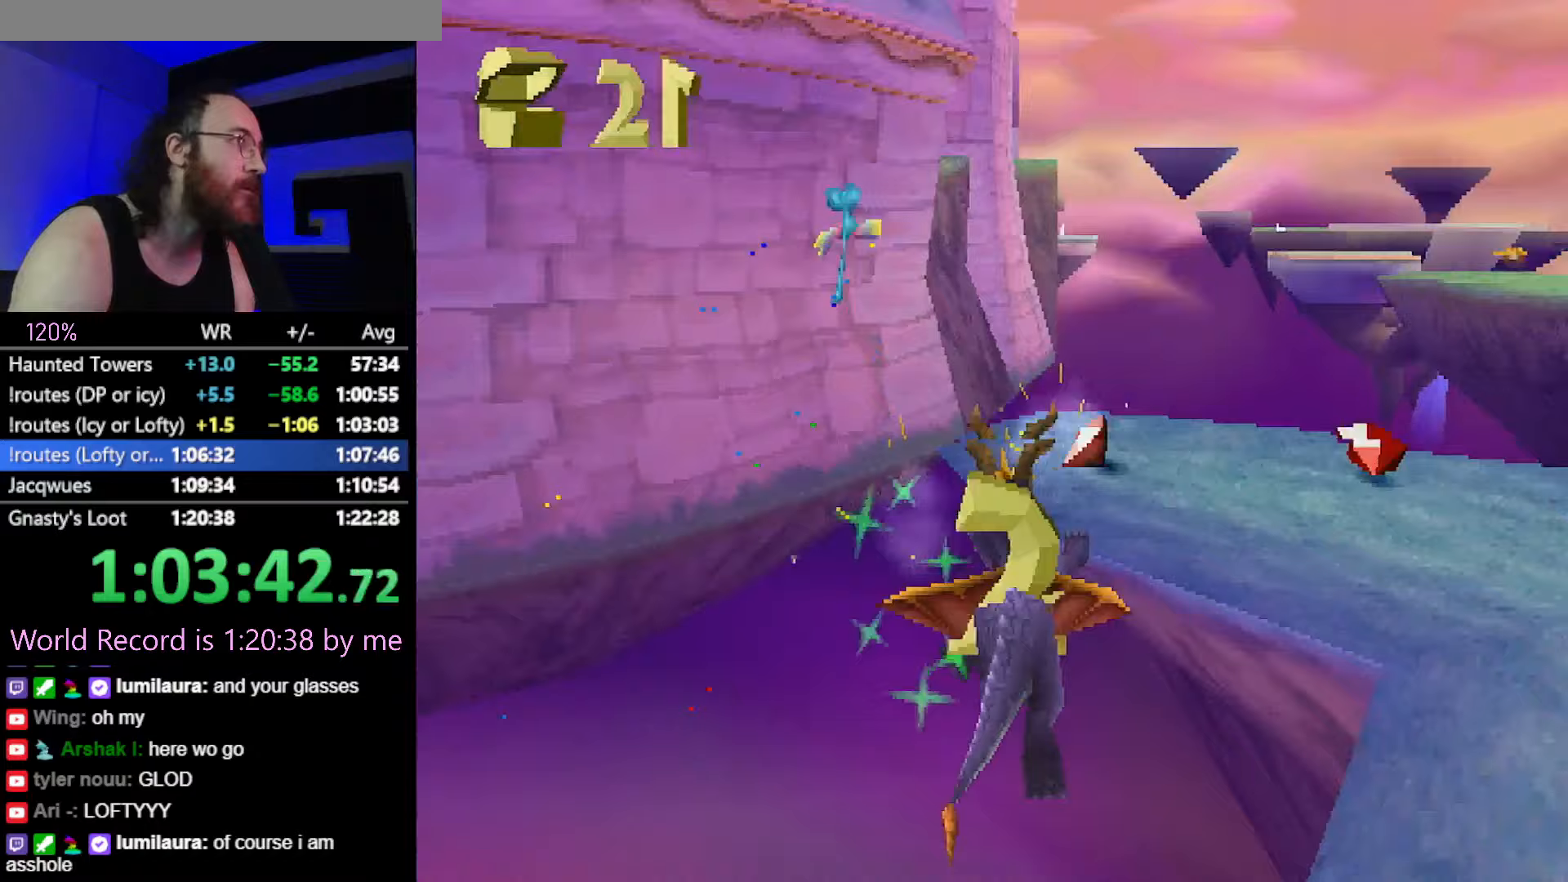
{"buttons": ["CIRCLE"], "left_stick": "right", "button_events": [[33, "CROSS", "up"], [217, "SQUARE", "up"], [434, "CIRCLE", "down"]]}
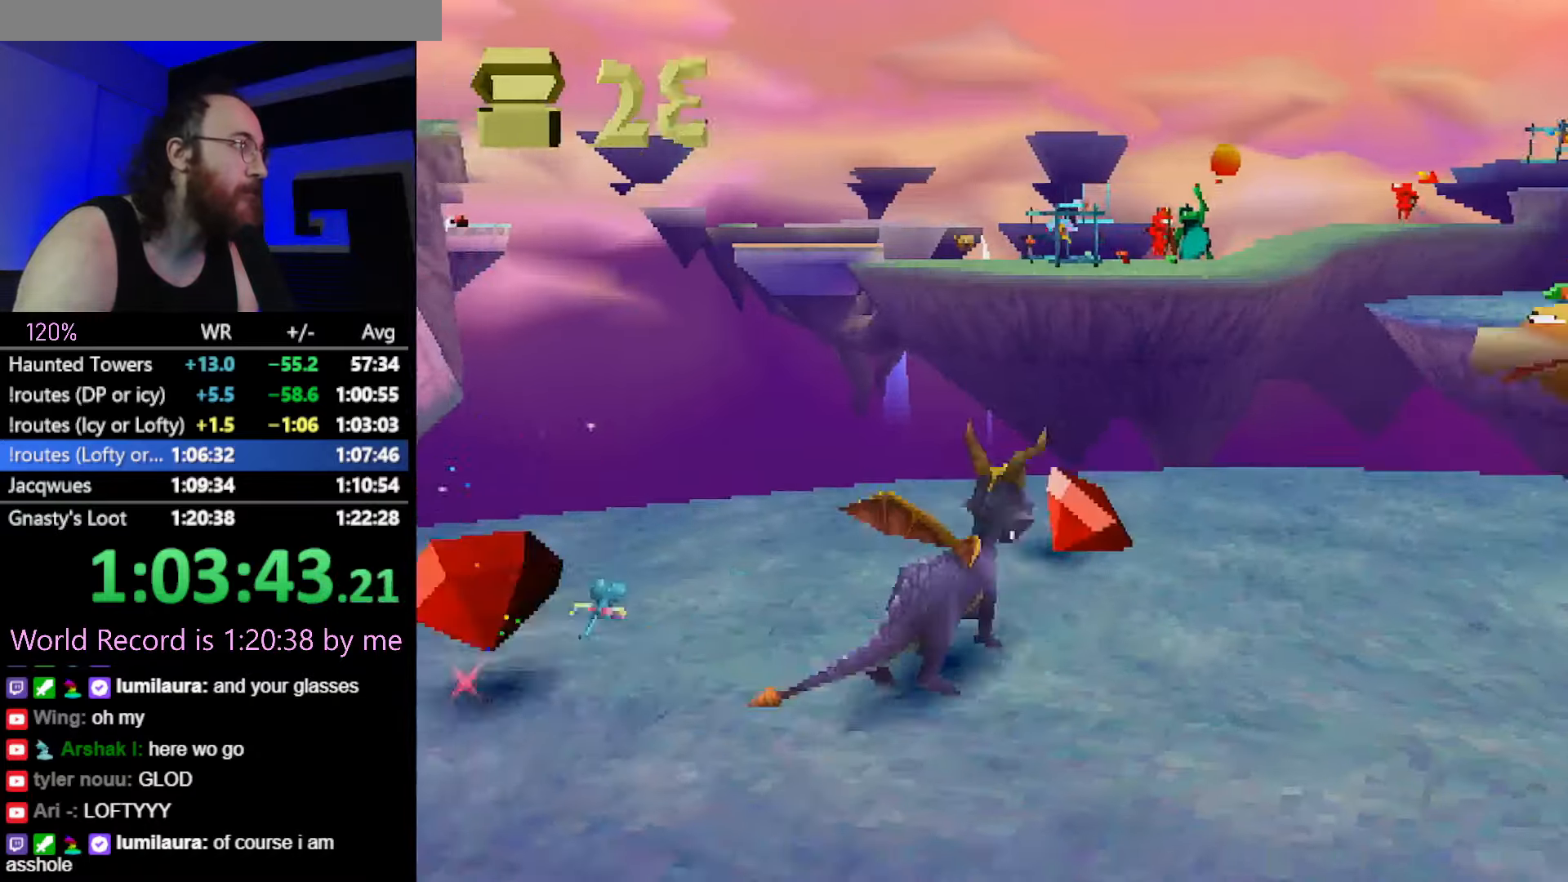
{"buttons": ["SQUARE"], "left_stick": "up-left", "button_events": [[66, "CIRCLE", "up"], [83, "SQUARE", "down"]]}